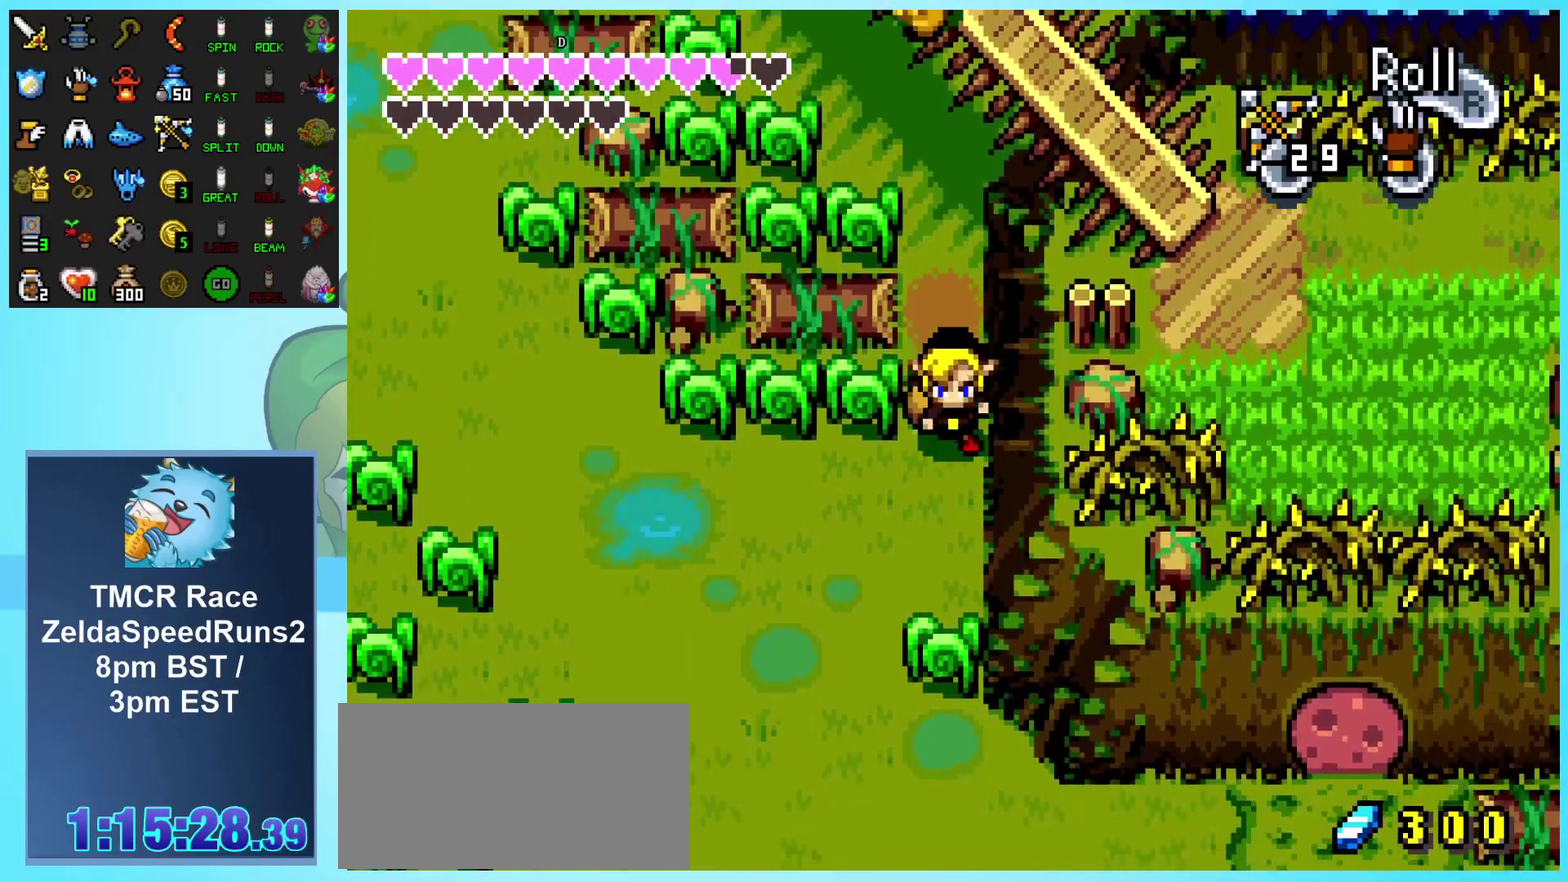
Gameplay with a controller (Nintendo layout); each line is a JSON object with the inputs held at the frame after it. "events" lists button and stick changes between this image and that frame as [ms after this image, input, new state], when the widget could be followed in between. Not read: L3 R1 R3 START.
{"buttons": ["DPAD_DOWN"], "events": [[33, "DPAD_LEFT", "down"], [333, "DPAD_LEFT", "up"]]}
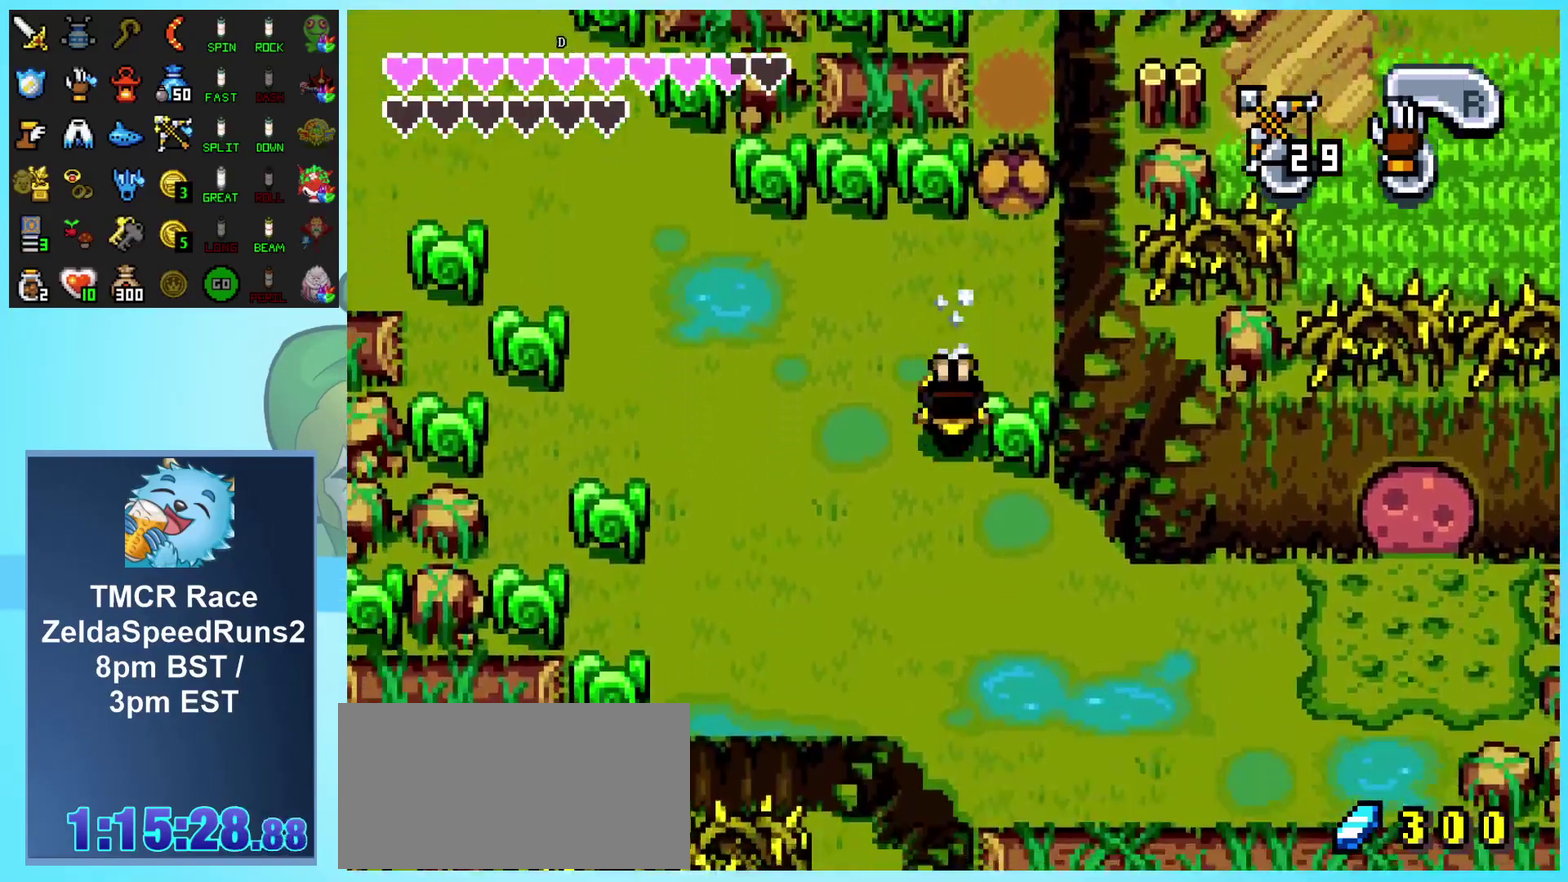
{"buttons": ["DPAD_RIGHT"], "events": [[17, "DPAD_RIGHT", "down"], [50, "DPAD_DOWN", "up"]]}
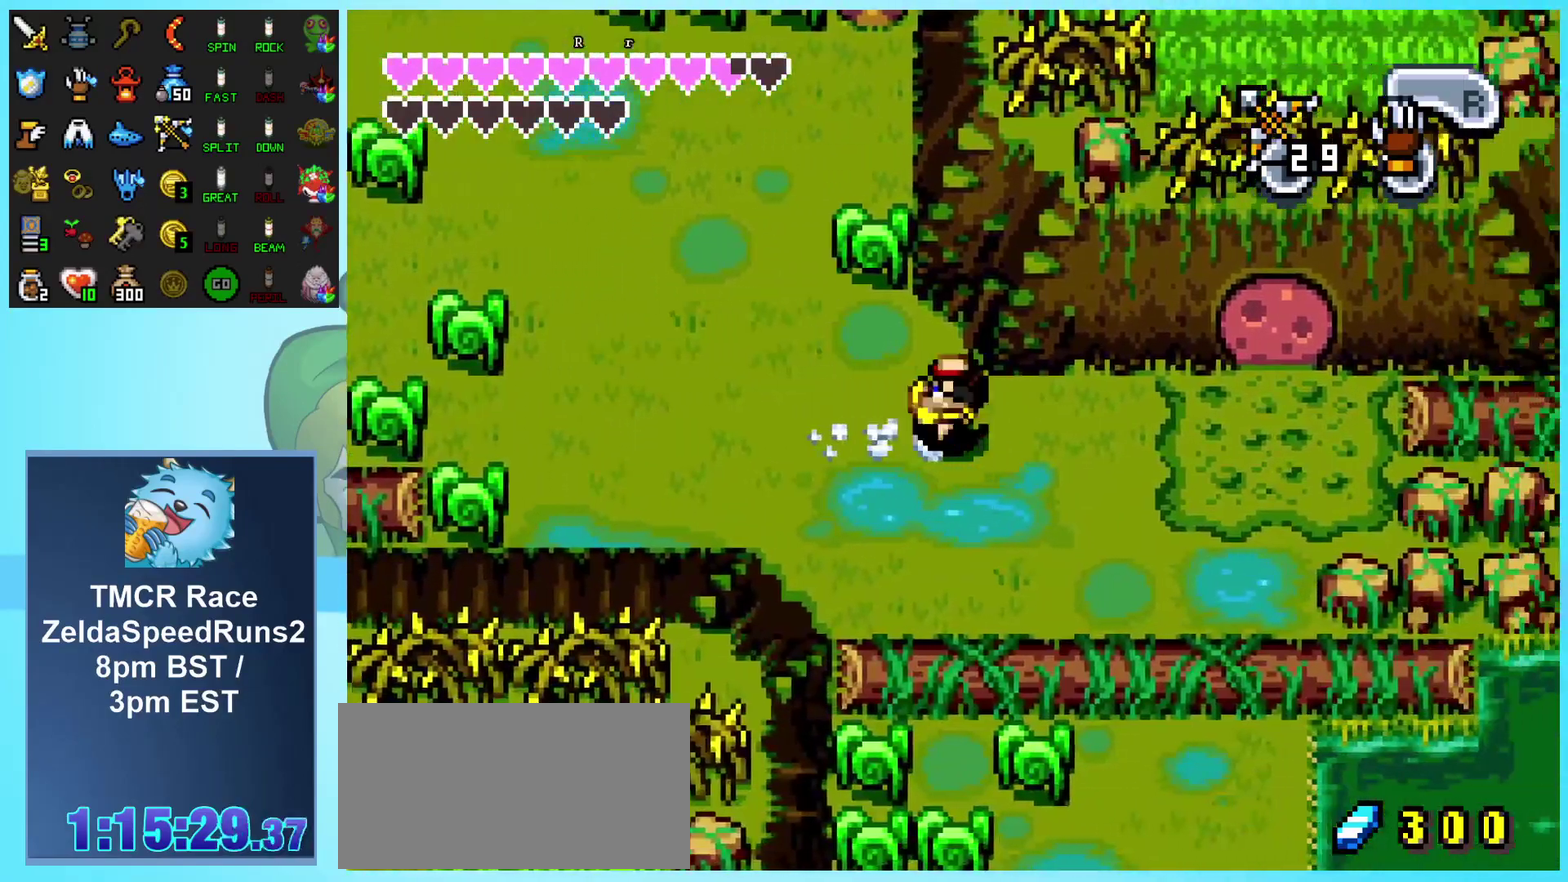
{"buttons": ["DPAD_RIGHT"], "events": []}
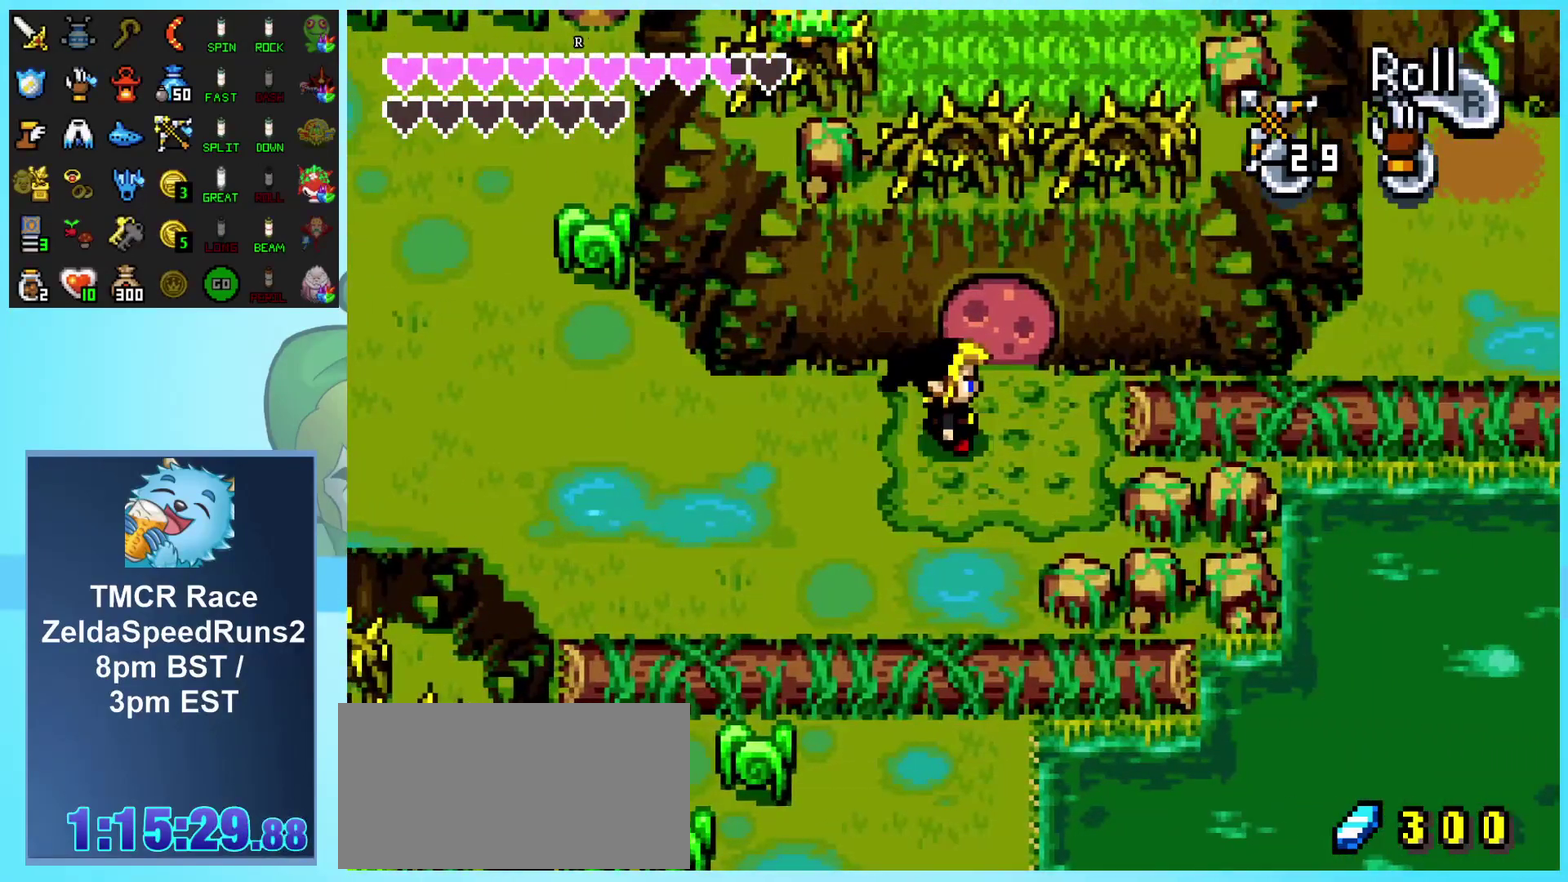
{"buttons": ["DPAD_UP"], "events": [[83, "DPAD_UP", "down"], [117, "DPAD_RIGHT", "up"], [167, "A", "down"], [333, "A", "up"]]}
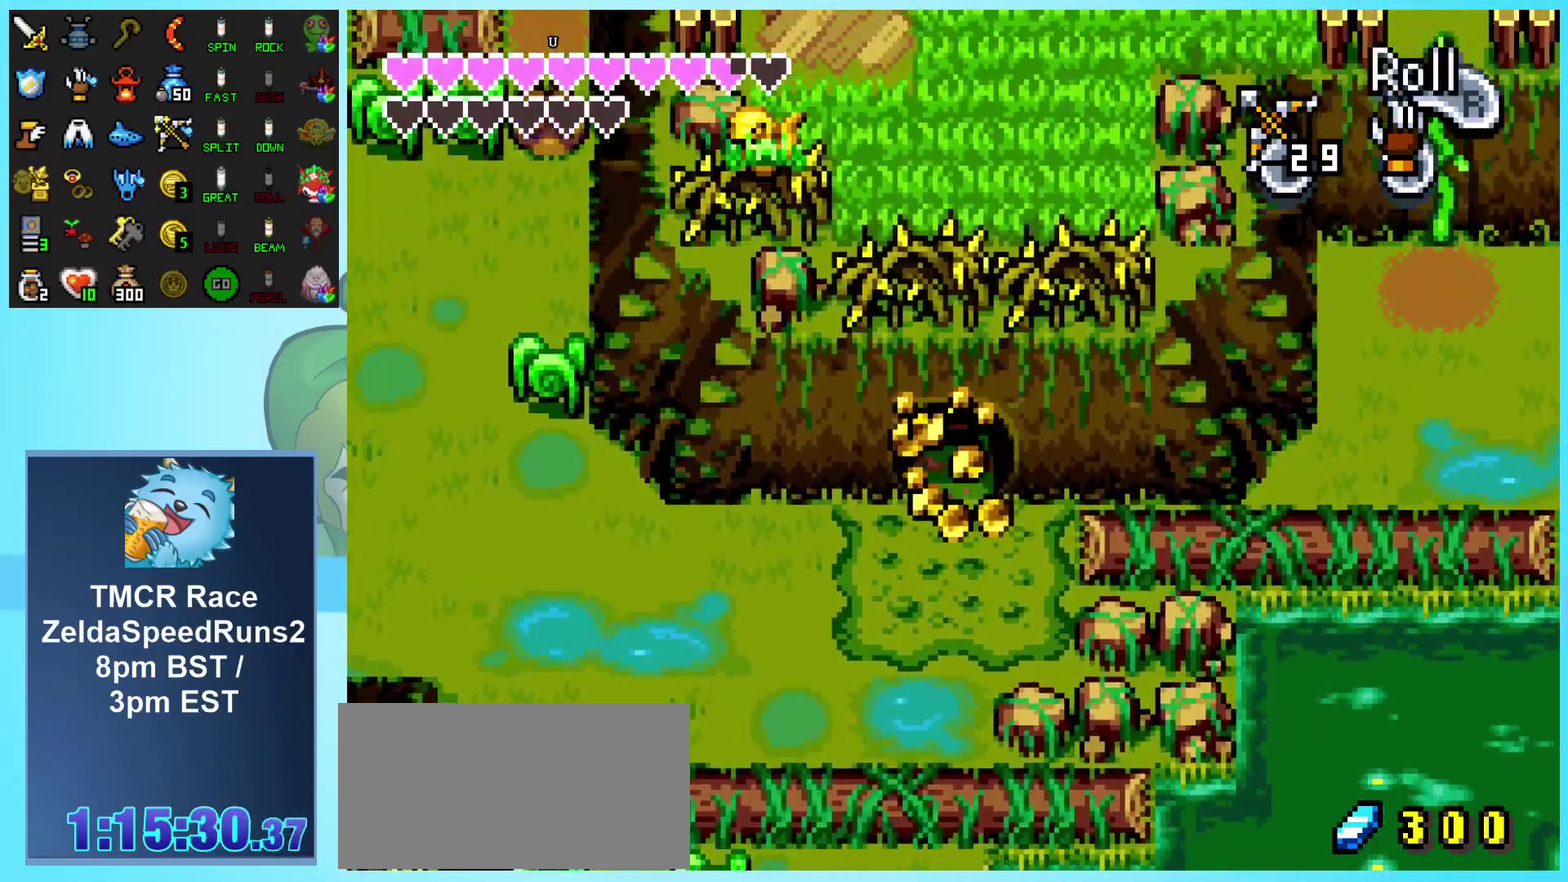
{"buttons": [], "events": [[400, "DPAD_UP", "up"]]}
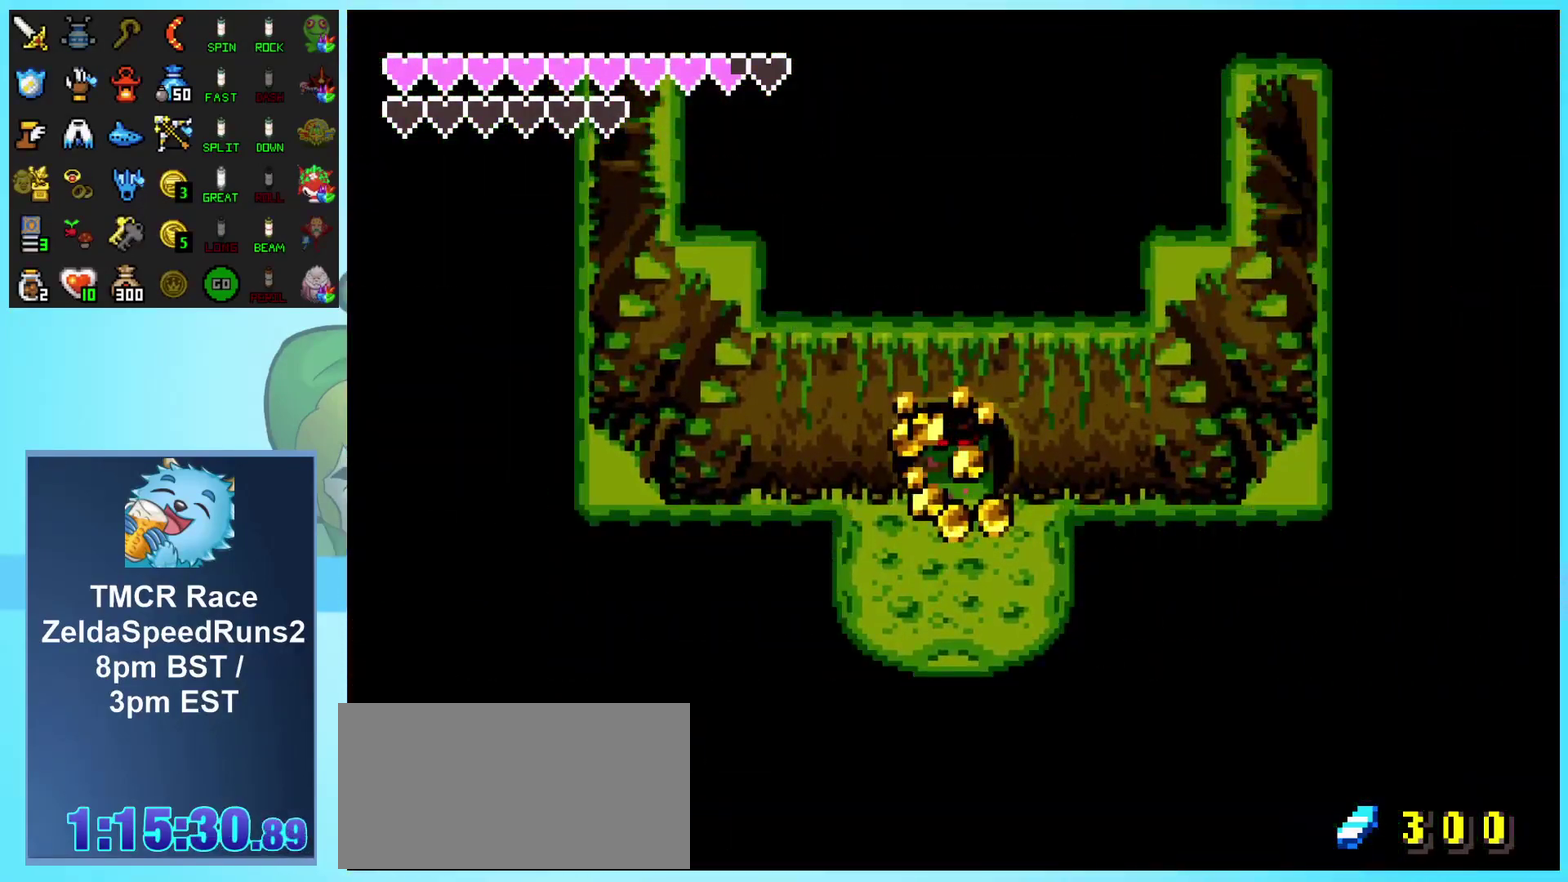
{"buttons": ["DPAD_UP"], "events": [[150, "DPAD_UP", "down"]]}
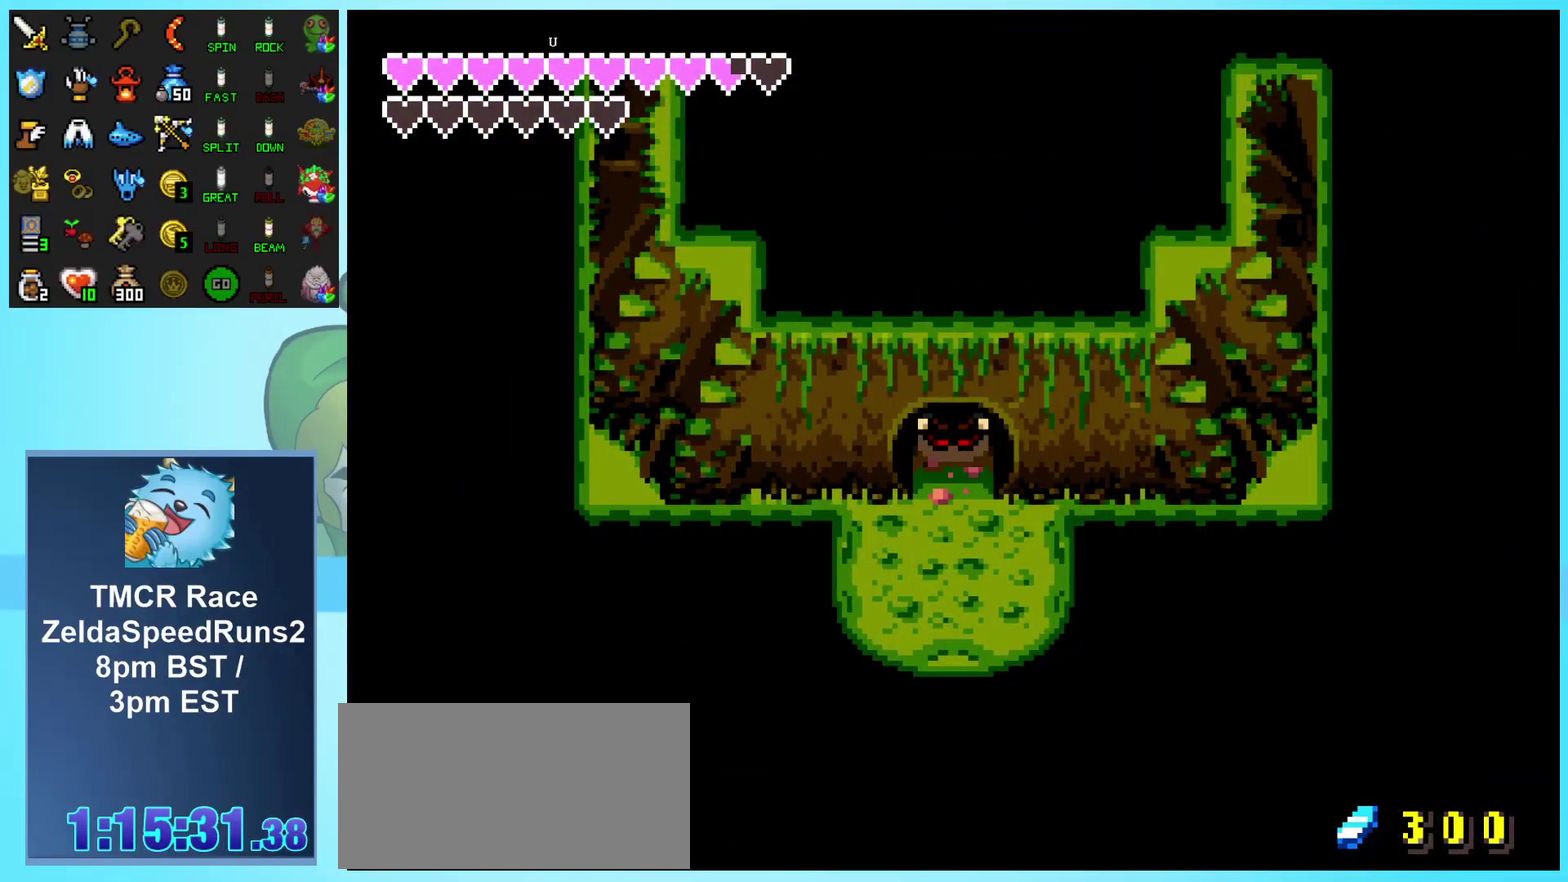
{"buttons": ["DPAD_UP"], "events": []}
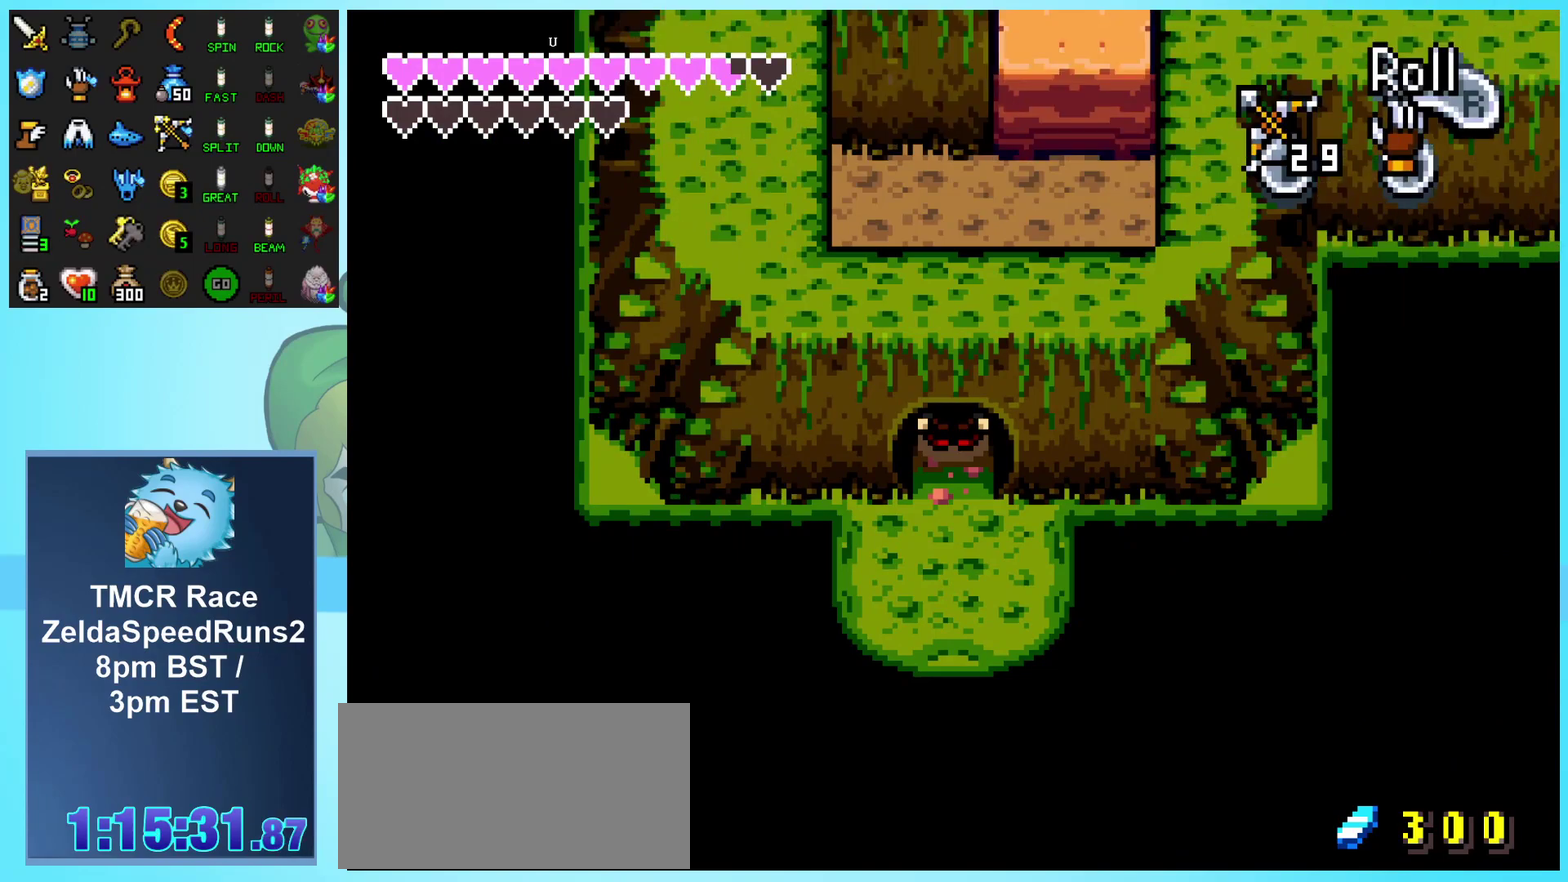
{"buttons": ["DPAD_UP"], "events": []}
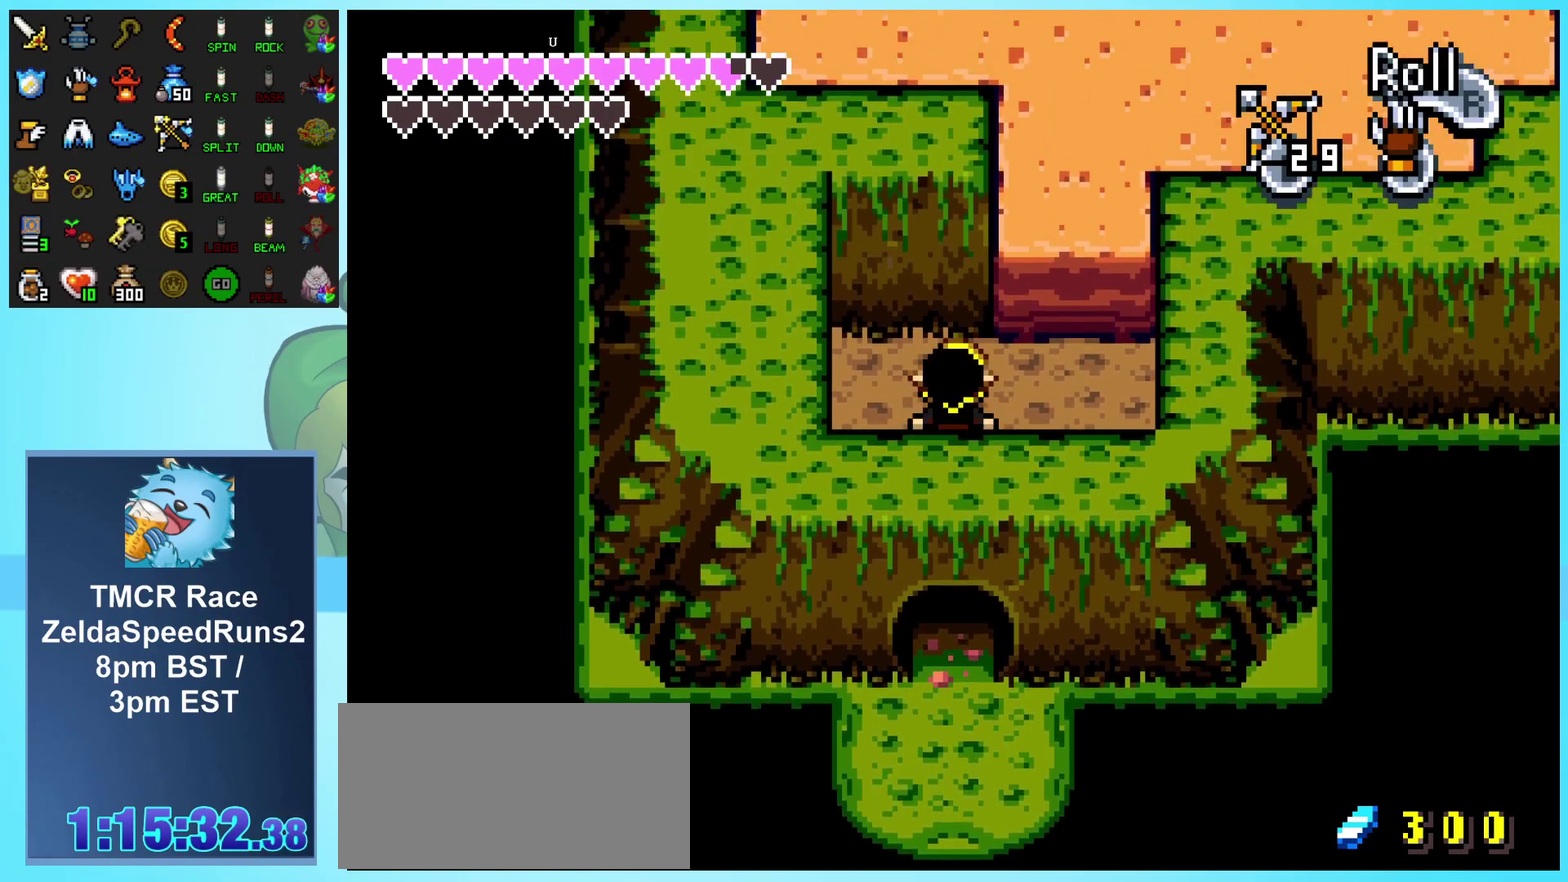
{"buttons": ["A", "DPAD_UP"], "events": [[83, "DPAD_RIGHT", "down"], [317, "A", "down"], [350, "DPAD_RIGHT", "up"], [417, "A", "up"], [483, "A", "down"]]}
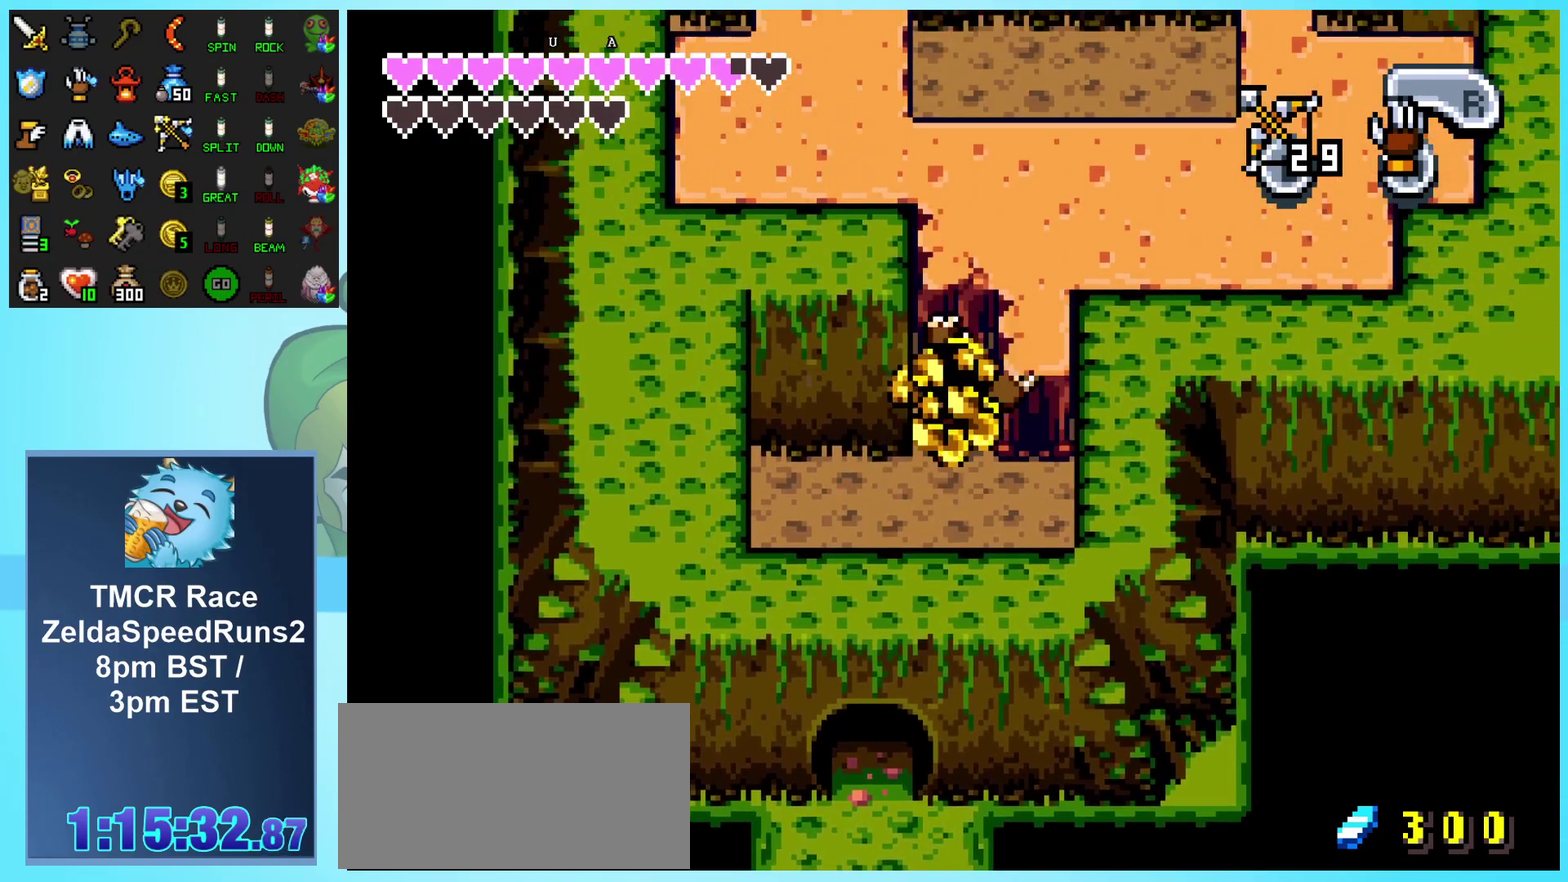
{"buttons": ["A", "DPAD_UP"], "events": [[67, "A", "up"], [150, "A", "down"], [233, "A", "up"], [283, "A", "down"], [367, "A", "up"], [433, "A", "down"]]}
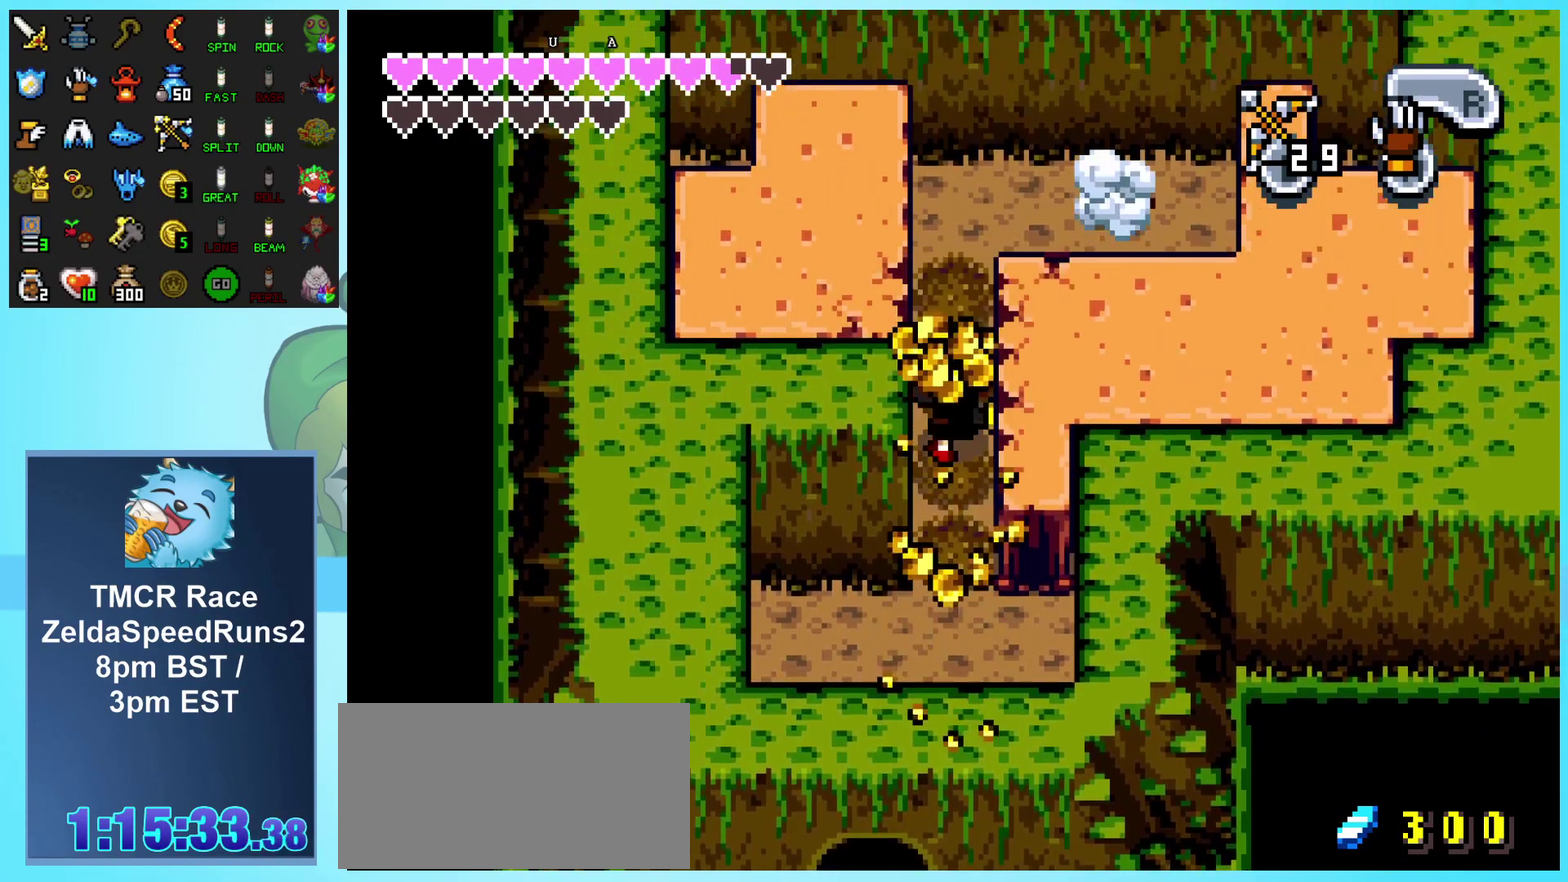
{"buttons": ["DPAD_LEFT"], "events": [[33, "A", "up"], [50, "DPAD_LEFT", "down"], [50, "DPAD_UP", "up"], [250, "A", "down"], [333, "A", "up"], [400, "A", "down"], [500, "A", "up"]]}
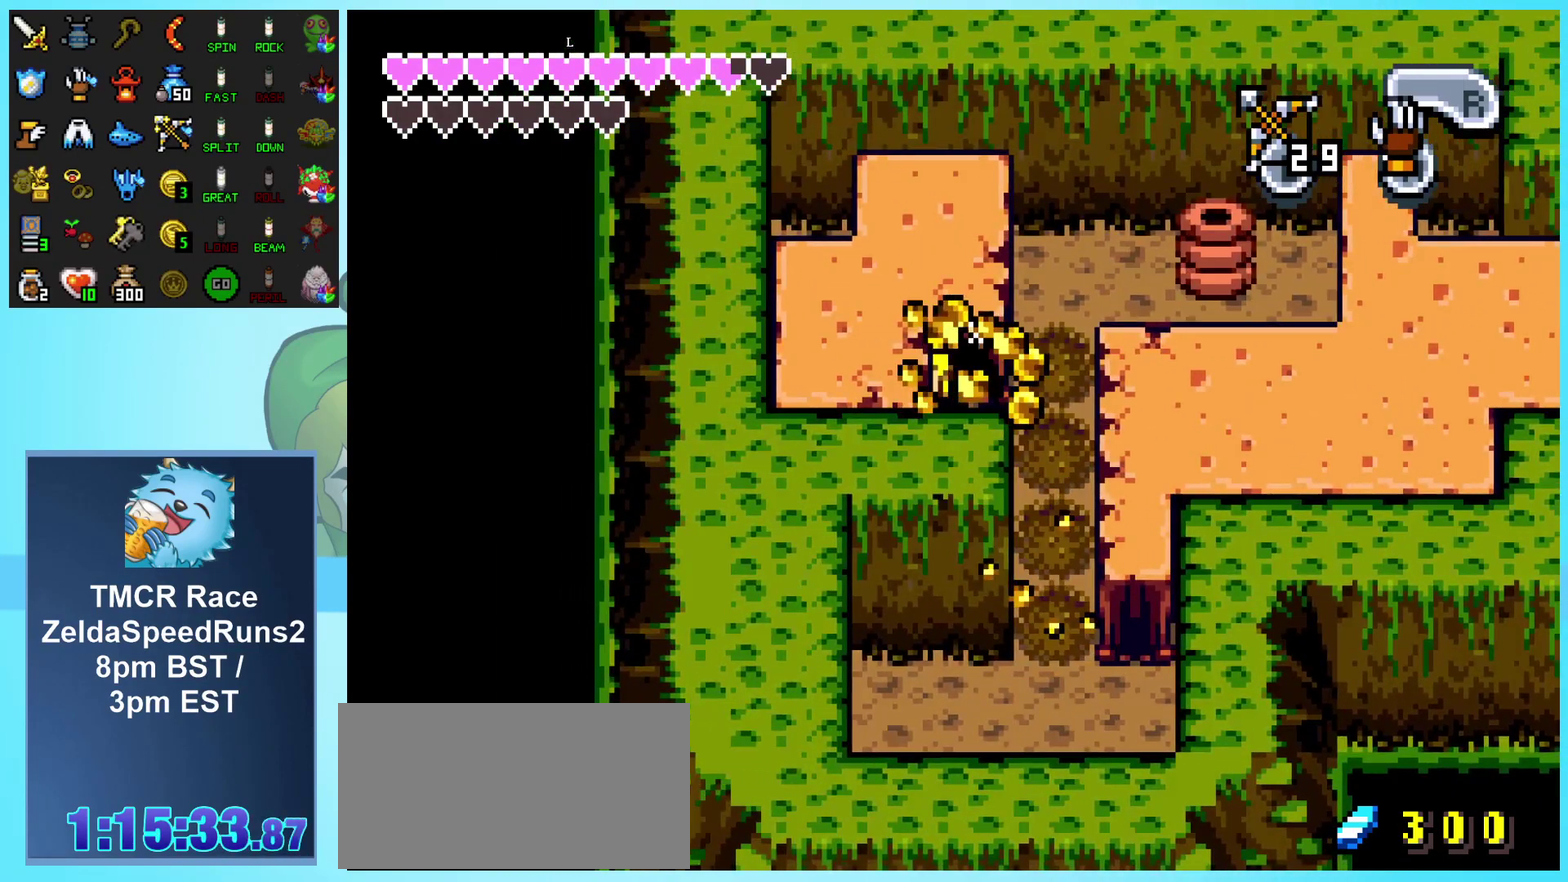
{"buttons": ["DPAD_UP"], "events": [[67, "A", "down"], [167, "A", "up"], [217, "A", "down"], [317, "A", "up"], [367, "A", "down"], [400, "DPAD_LEFT", "up"], [417, "A", "up"], [483, "DPAD_UP", "down"]]}
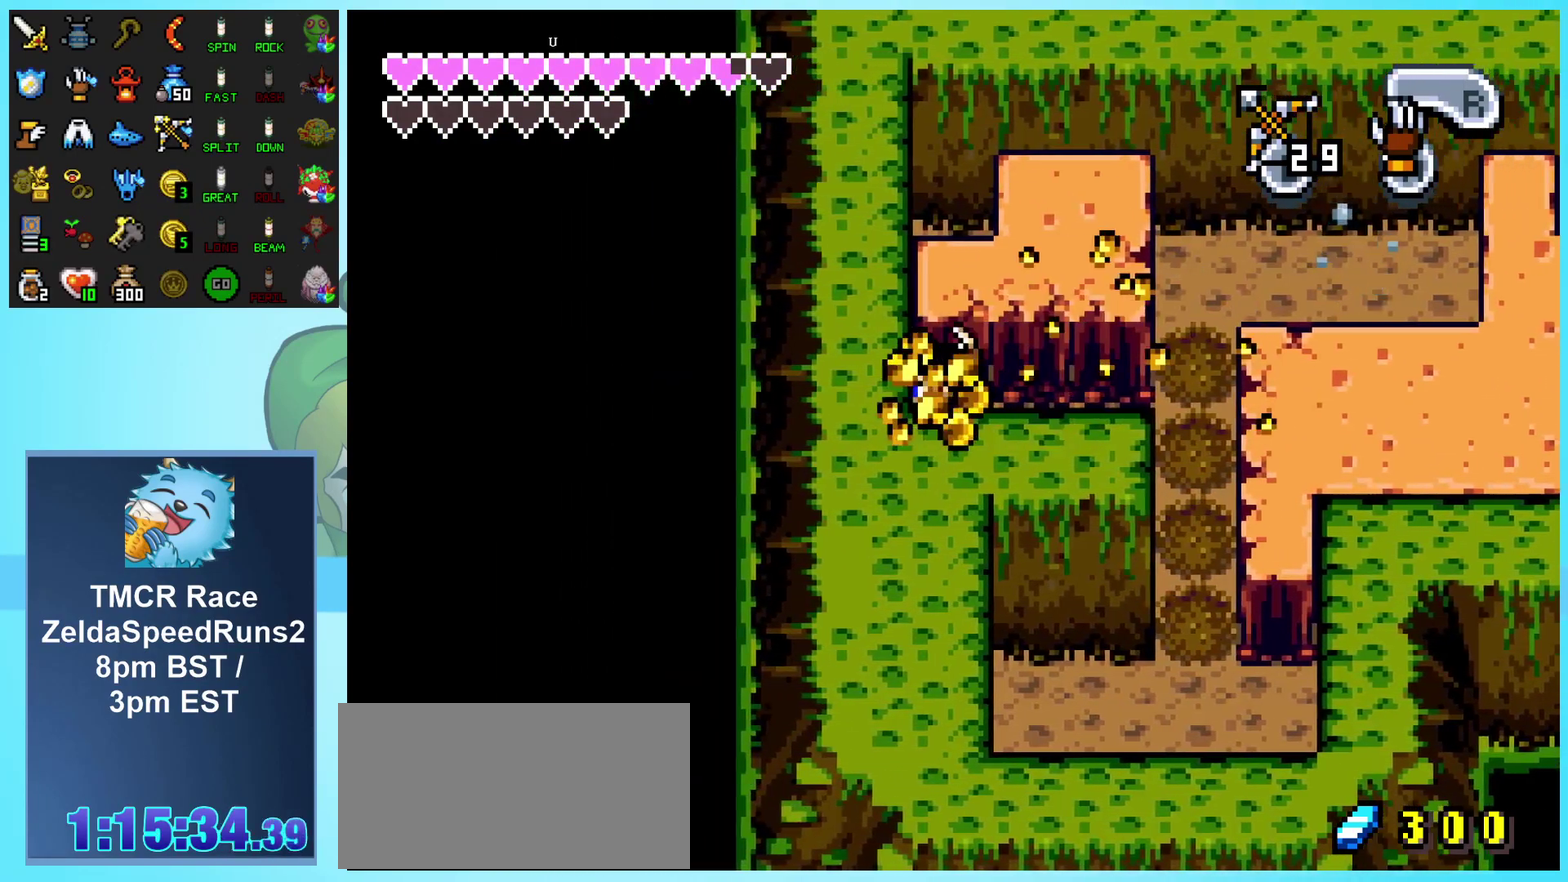
{"buttons": ["DPAD_UP"], "events": [[217, "A", "down"], [333, "A", "up"], [417, "A", "down"], [483, "A", "up"]]}
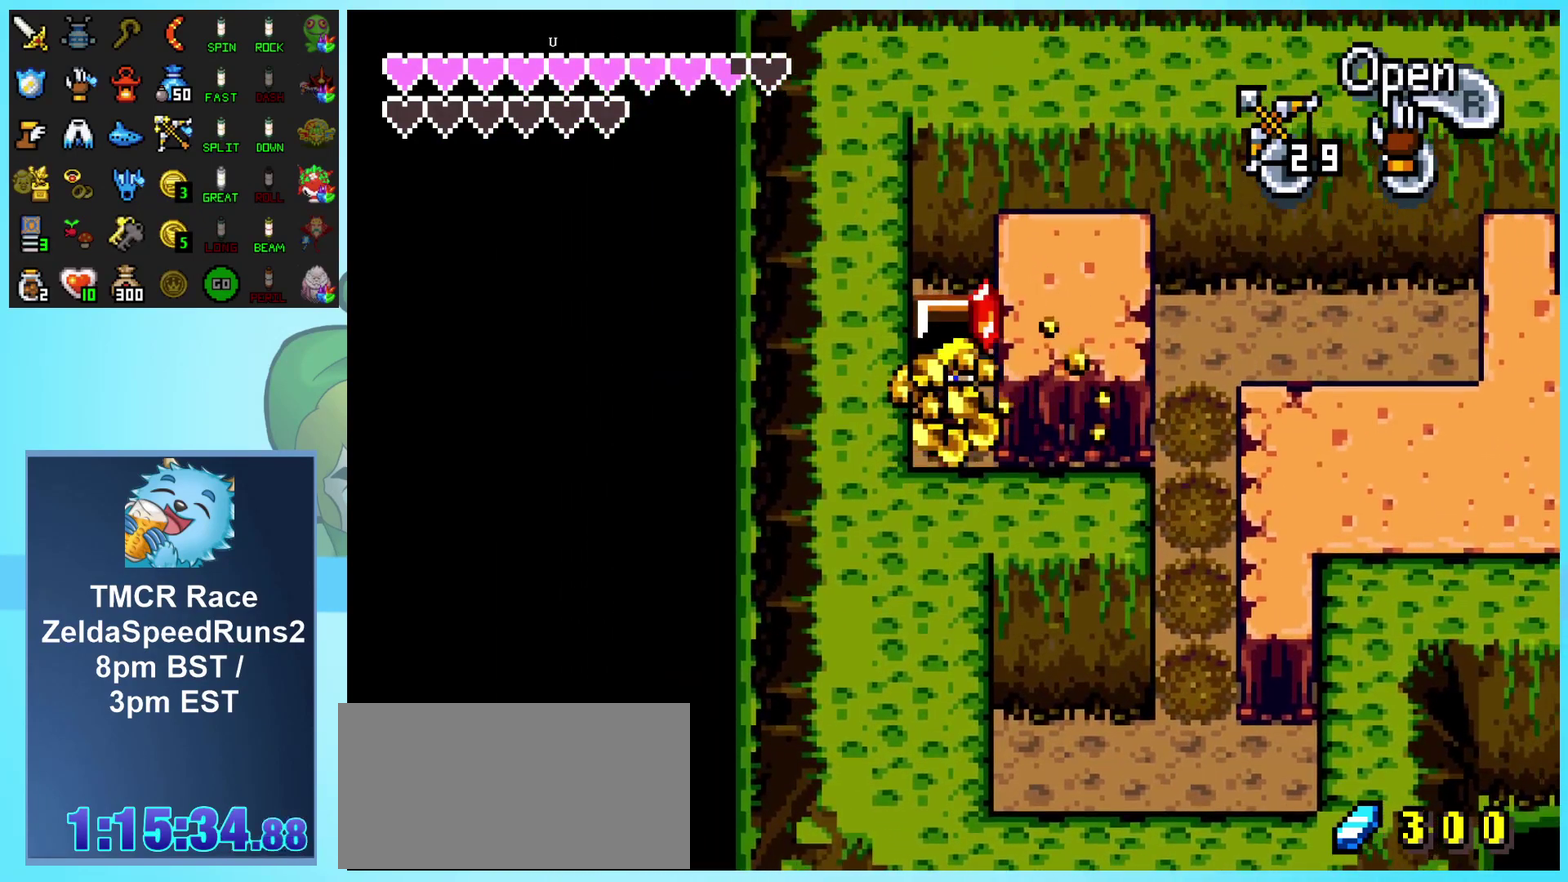
{"buttons": ["DPAD_DOWN"], "events": [[50, "A", "down"], [150, "DPAD_UP", "up"], [217, "DPAD_DOWN", "down"], [467, "A", "up"]]}
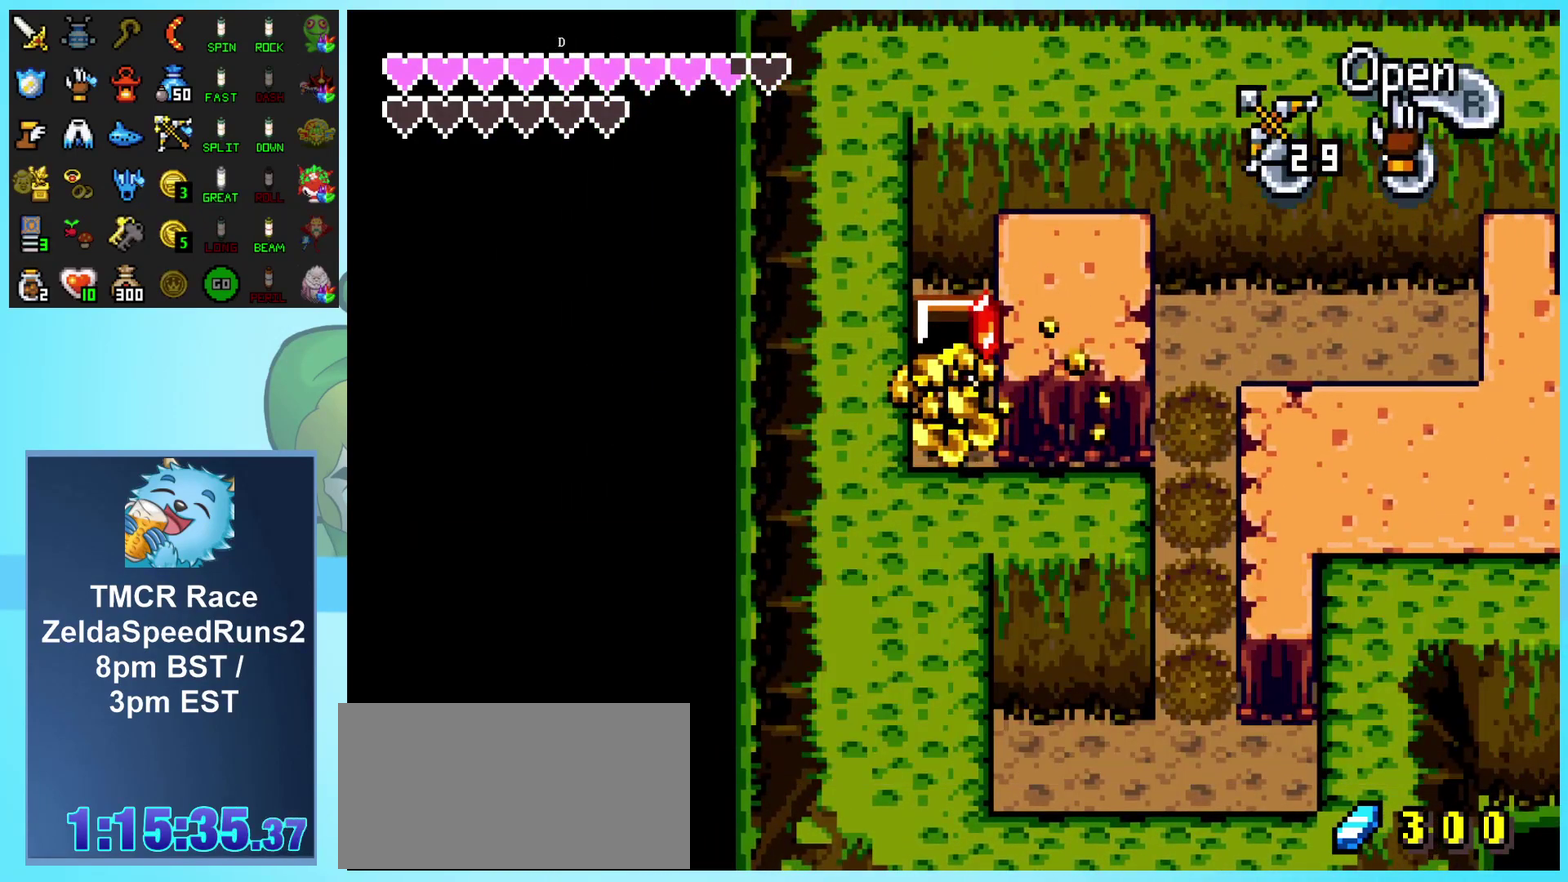
{"buttons": ["DPAD_DOWN"], "events": []}
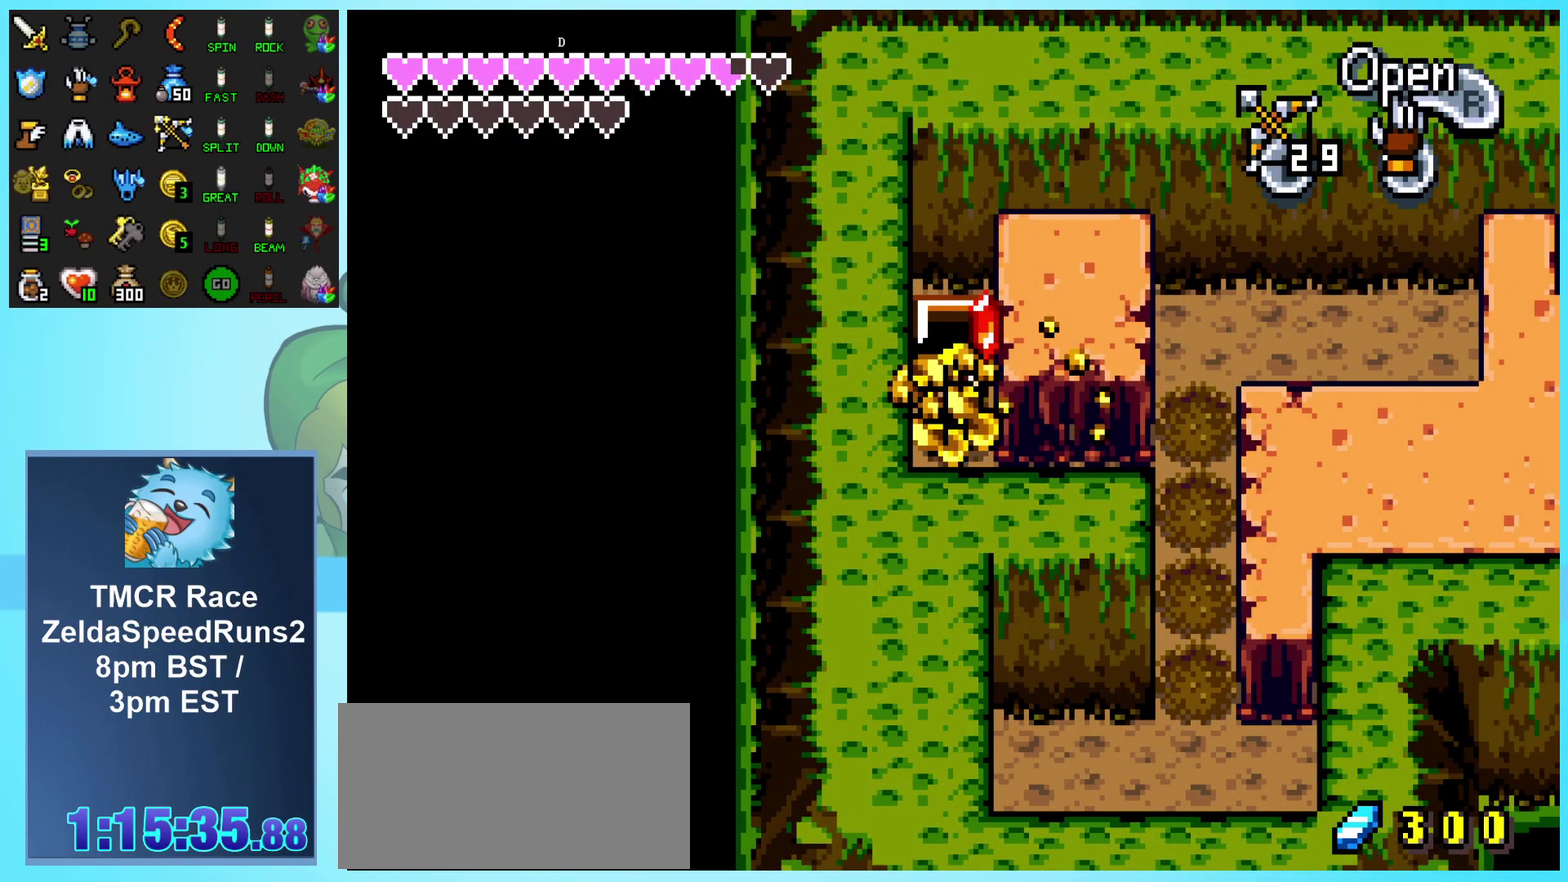
{"buttons": ["DPAD_DOWN"], "events": []}
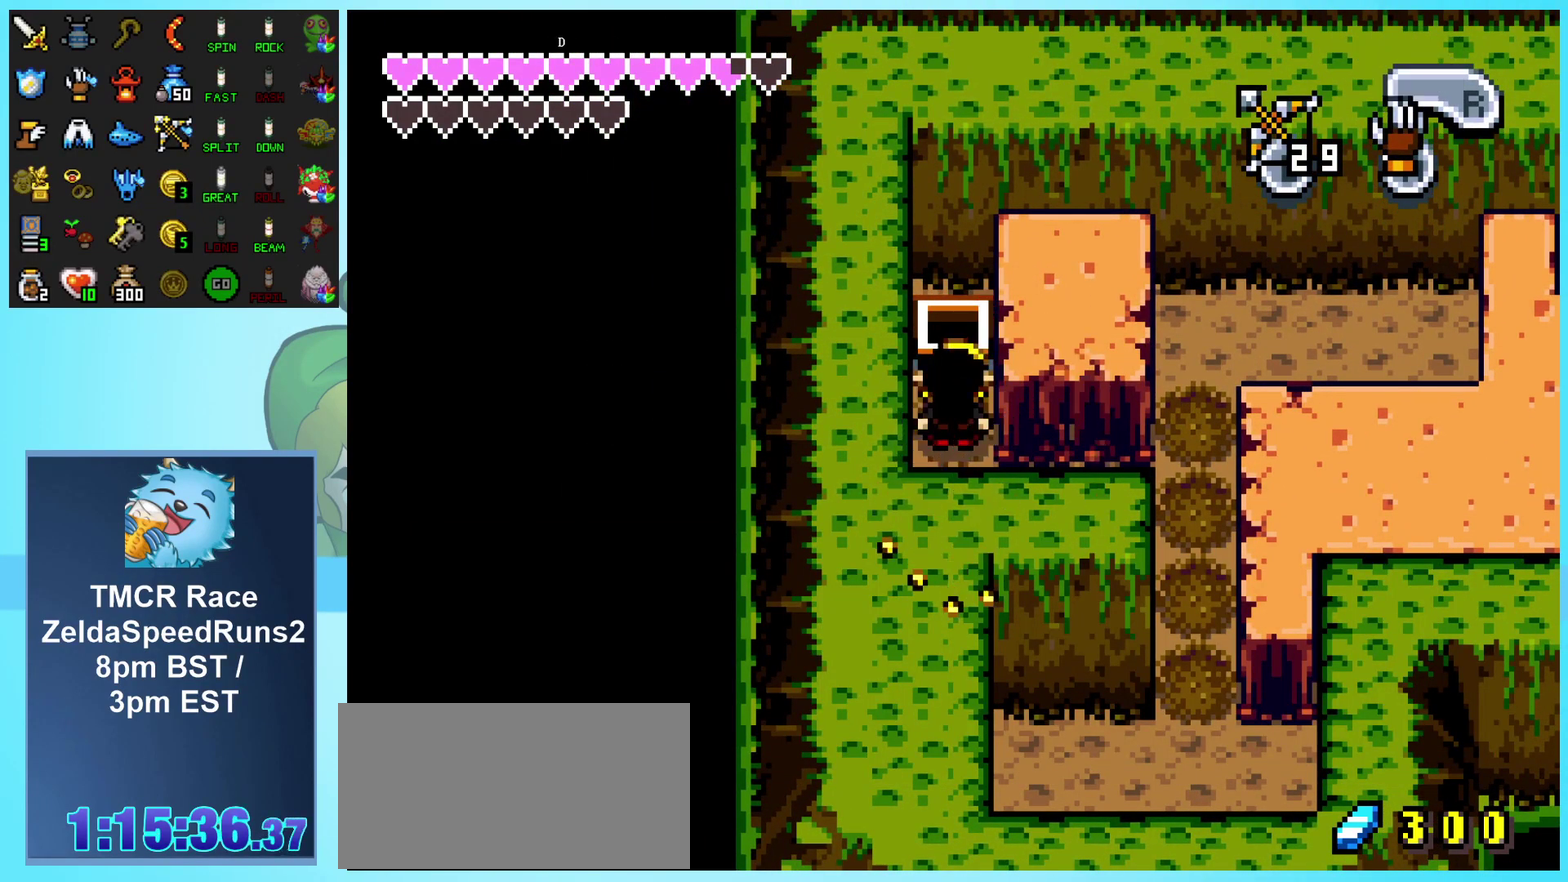
{"buttons": ["DPAD_DOWN"], "events": [[167, "DPAD_RIGHT", "down"], [317, "DPAD_RIGHT", "up"]]}
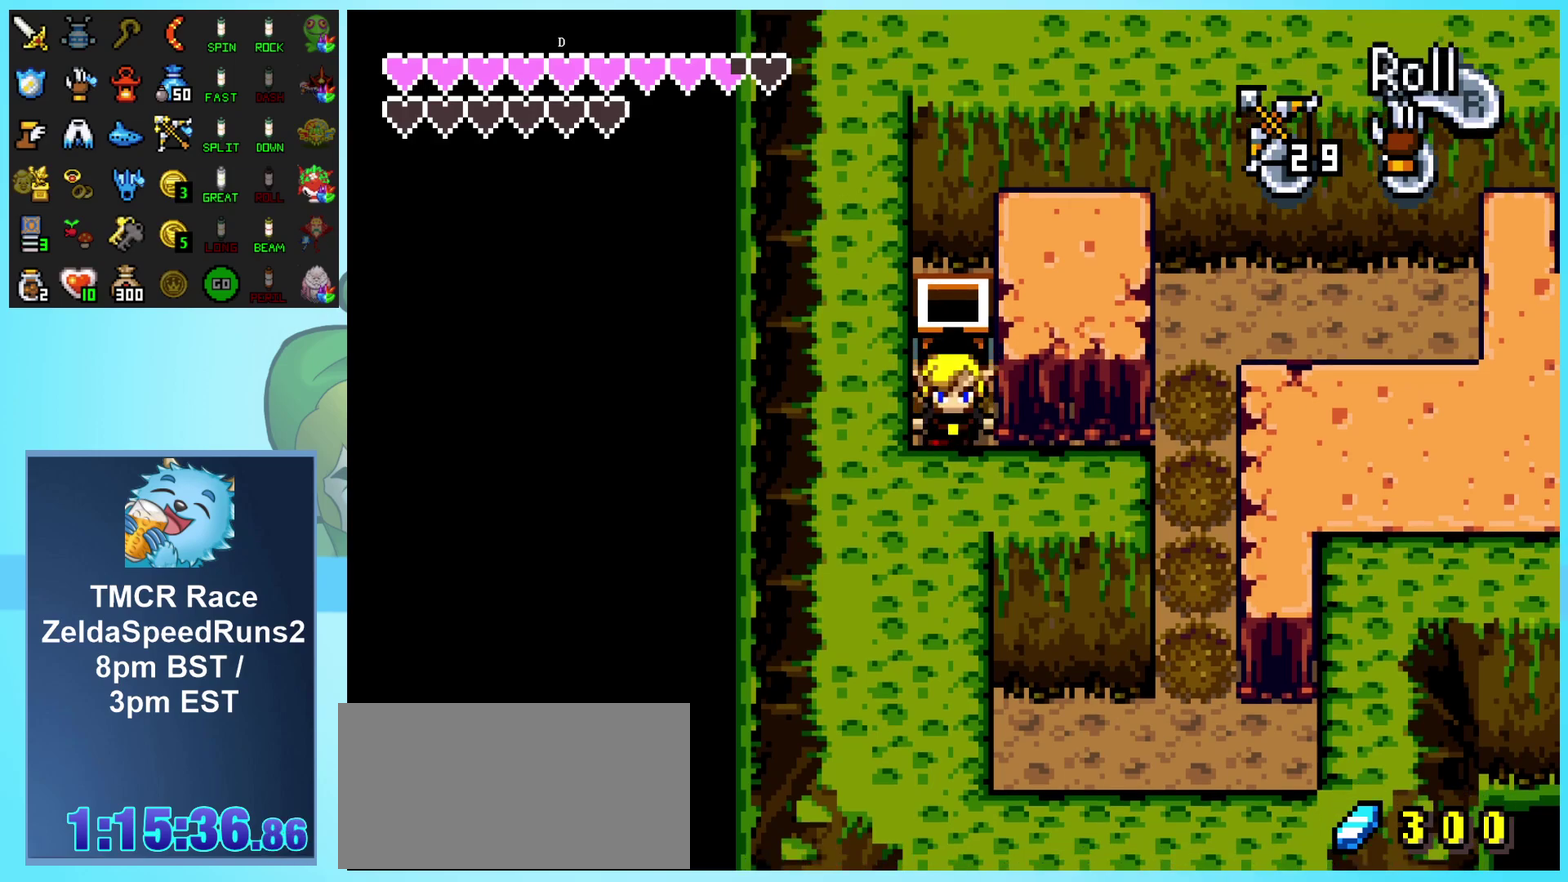
{"buttons": ["DPAD_RIGHT"], "events": [[17, "DPAD_RIGHT", "down"], [283, "DPAD_DOWN", "up"]]}
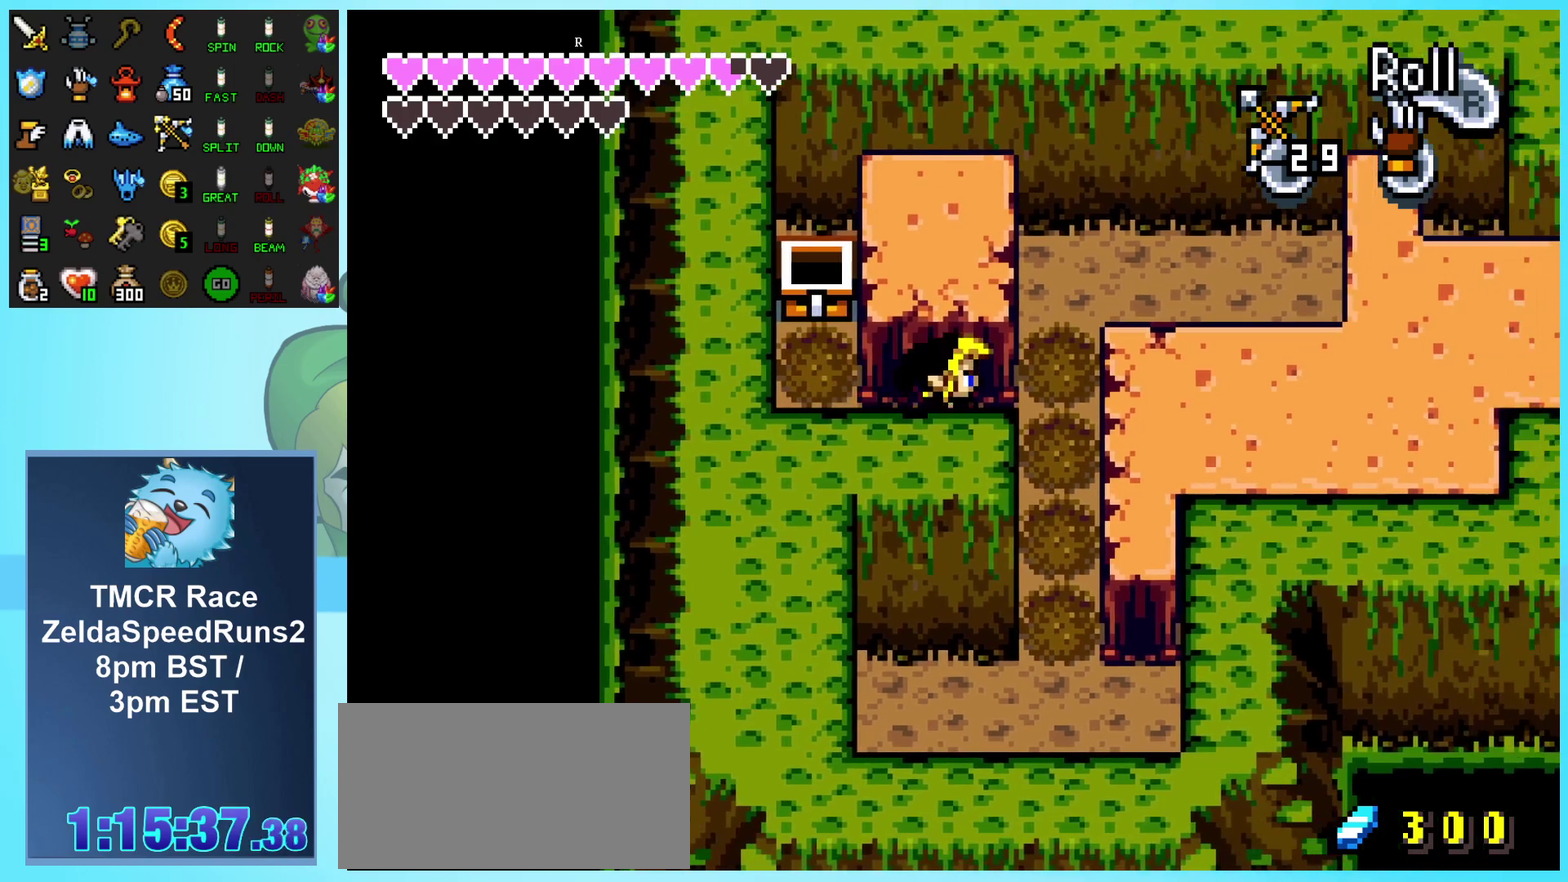
{"buttons": ["A", "DPAD_RIGHT"], "events": [[133, "DPAD_DOWN", "down"], [450, "A", "down"], [500, "DPAD_DOWN", "up"]]}
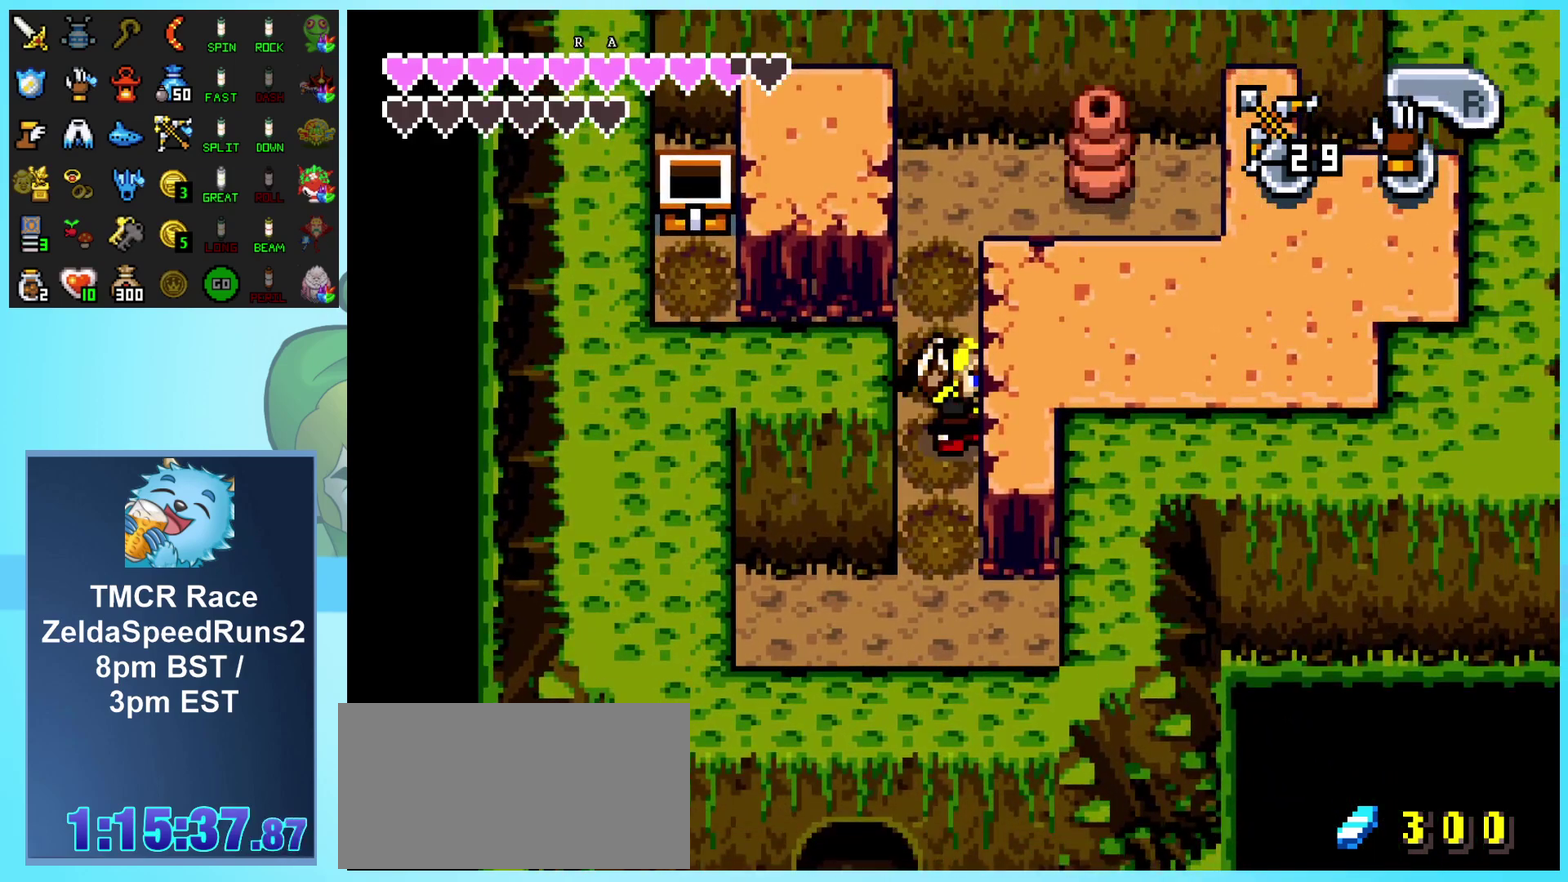
{"buttons": ["DPAD_RIGHT"], "events": [[33, "A", "up"], [117, "A", "down"], [200, "A", "up"], [250, "A", "down"], [333, "A", "up"], [383, "A", "down"], [467, "A", "up"]]}
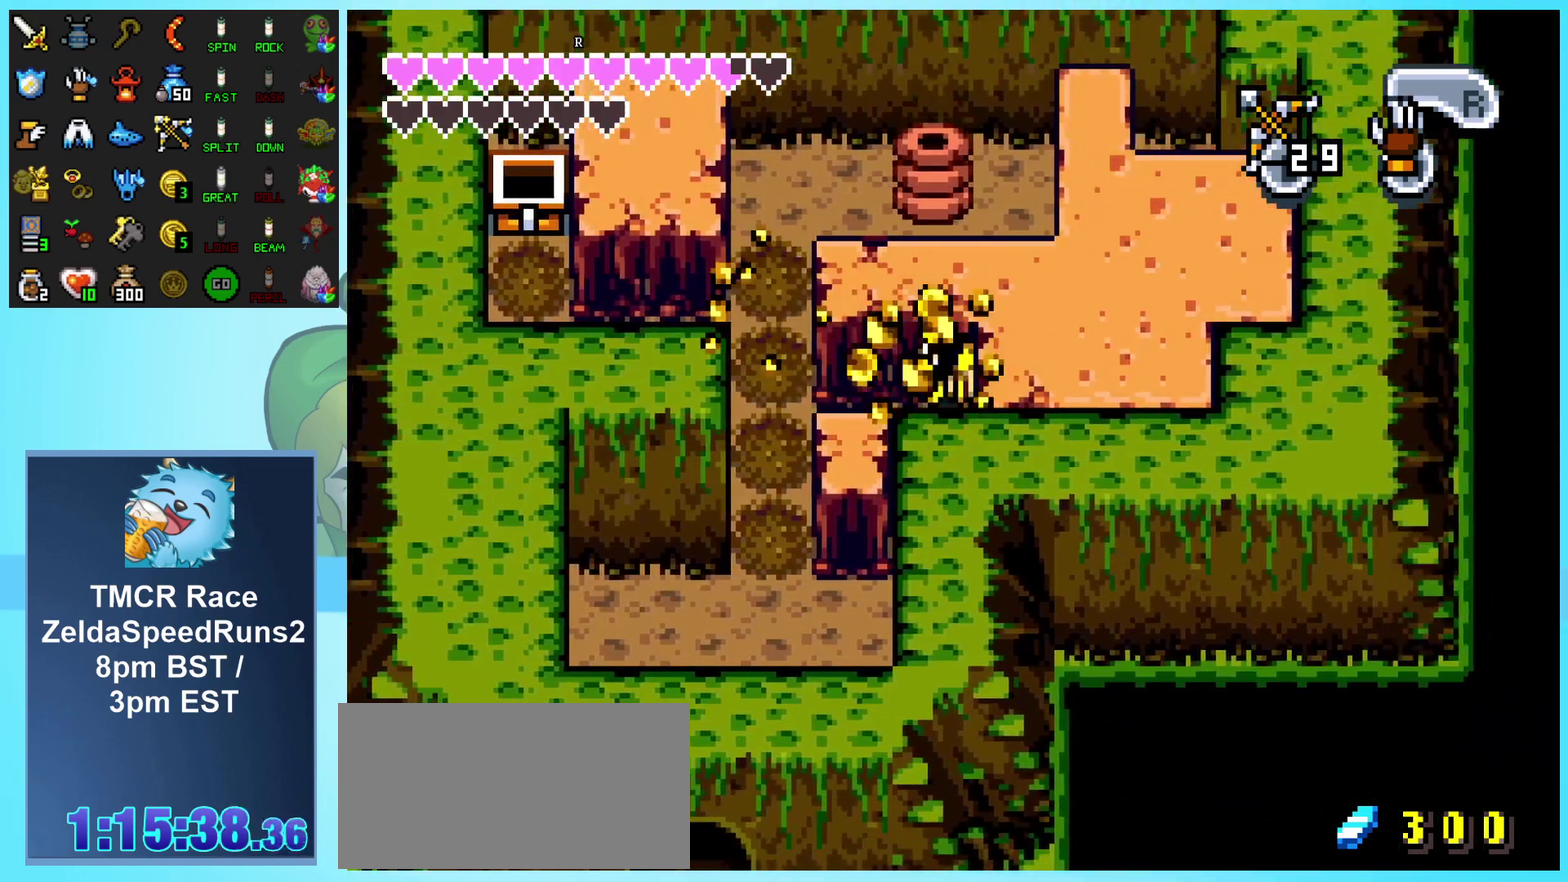
{"buttons": ["A", "DPAD_RIGHT"], "events": [[33, "A", "down"], [100, "A", "up"], [167, "A", "down"], [250, "A", "up"], [300, "A", "down"], [400, "A", "up"], [467, "A", "down"]]}
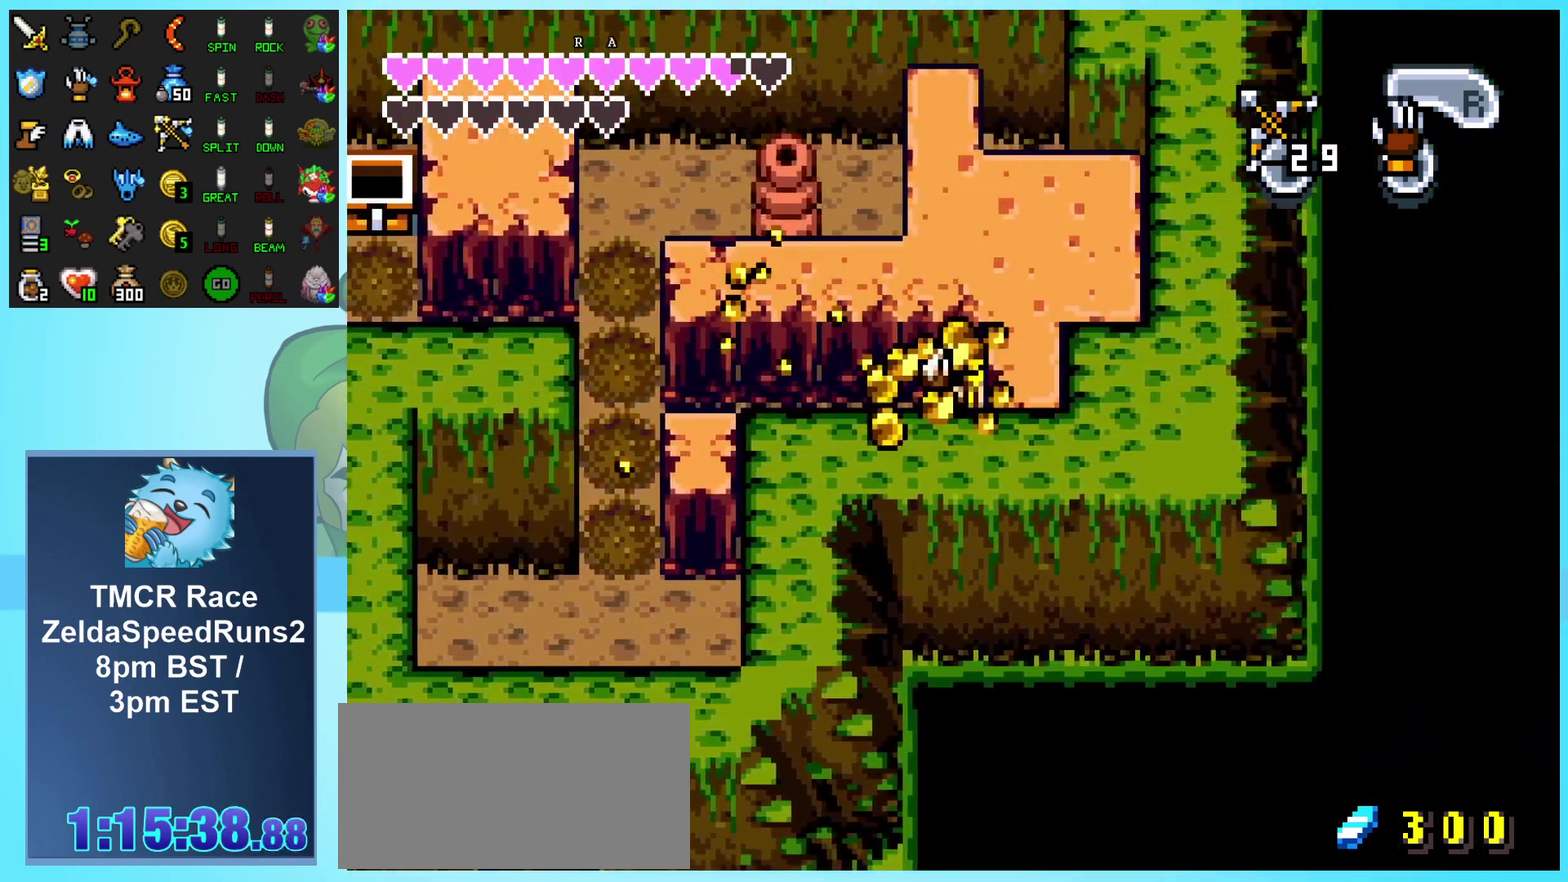
{"buttons": ["A", "DPAD_UP"], "events": [[50, "A", "up"], [100, "A", "down"], [200, "A", "up"], [200, "DPAD_RIGHT", "up"], [233, "DPAD_UP", "down"], [483, "A", "down"]]}
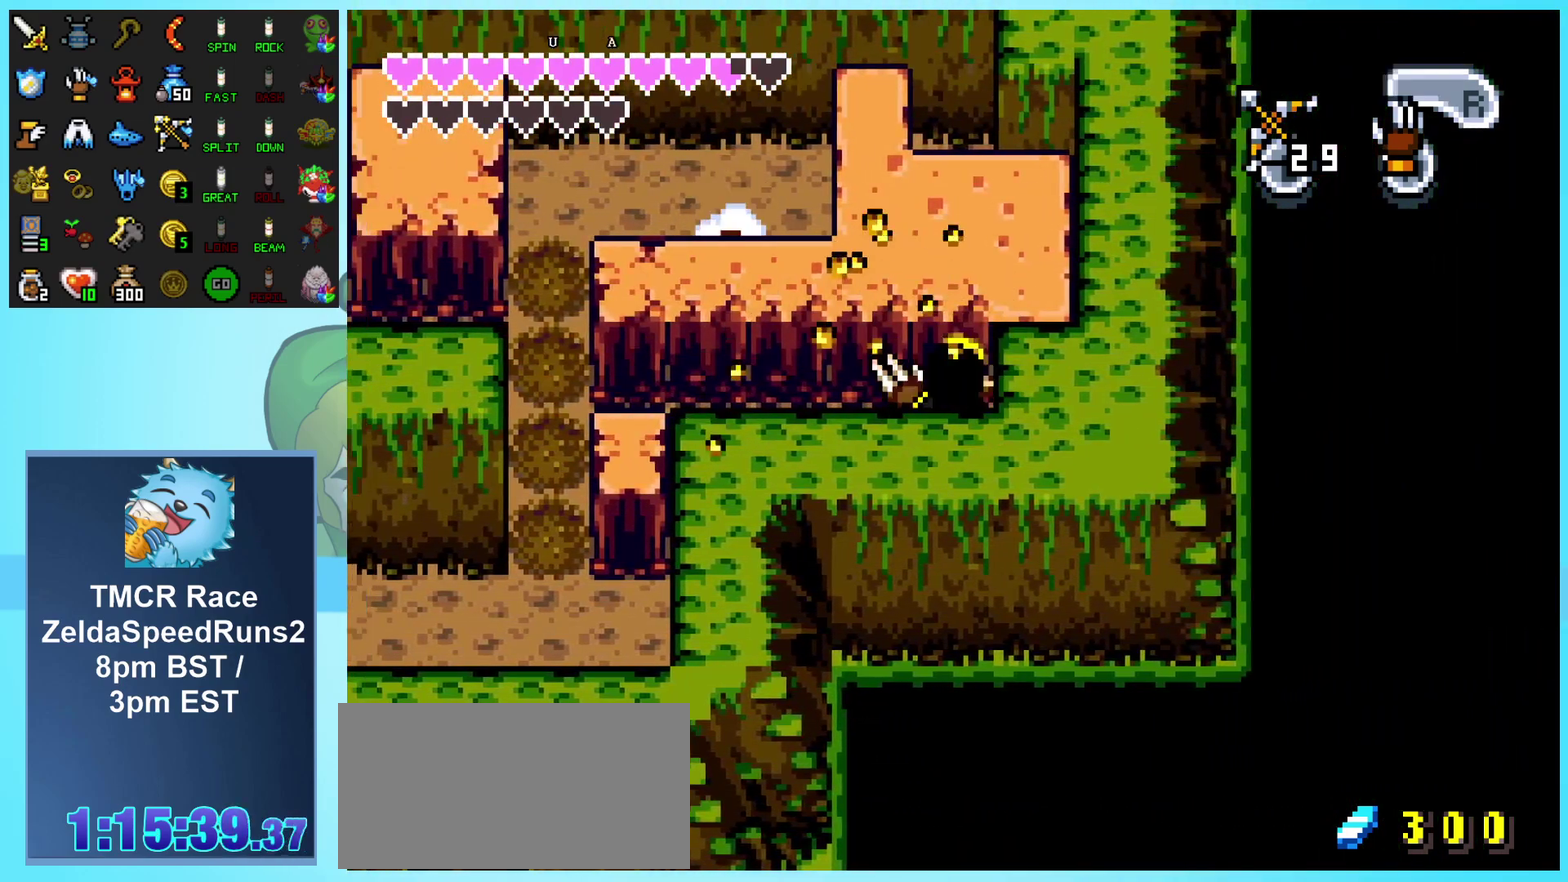
{"buttons": ["A", "DPAD_UP"], "events": [[83, "A", "up"], [167, "A", "down"], [250, "A", "up"], [317, "A", "down"], [400, "A", "up"], [467, "A", "down"]]}
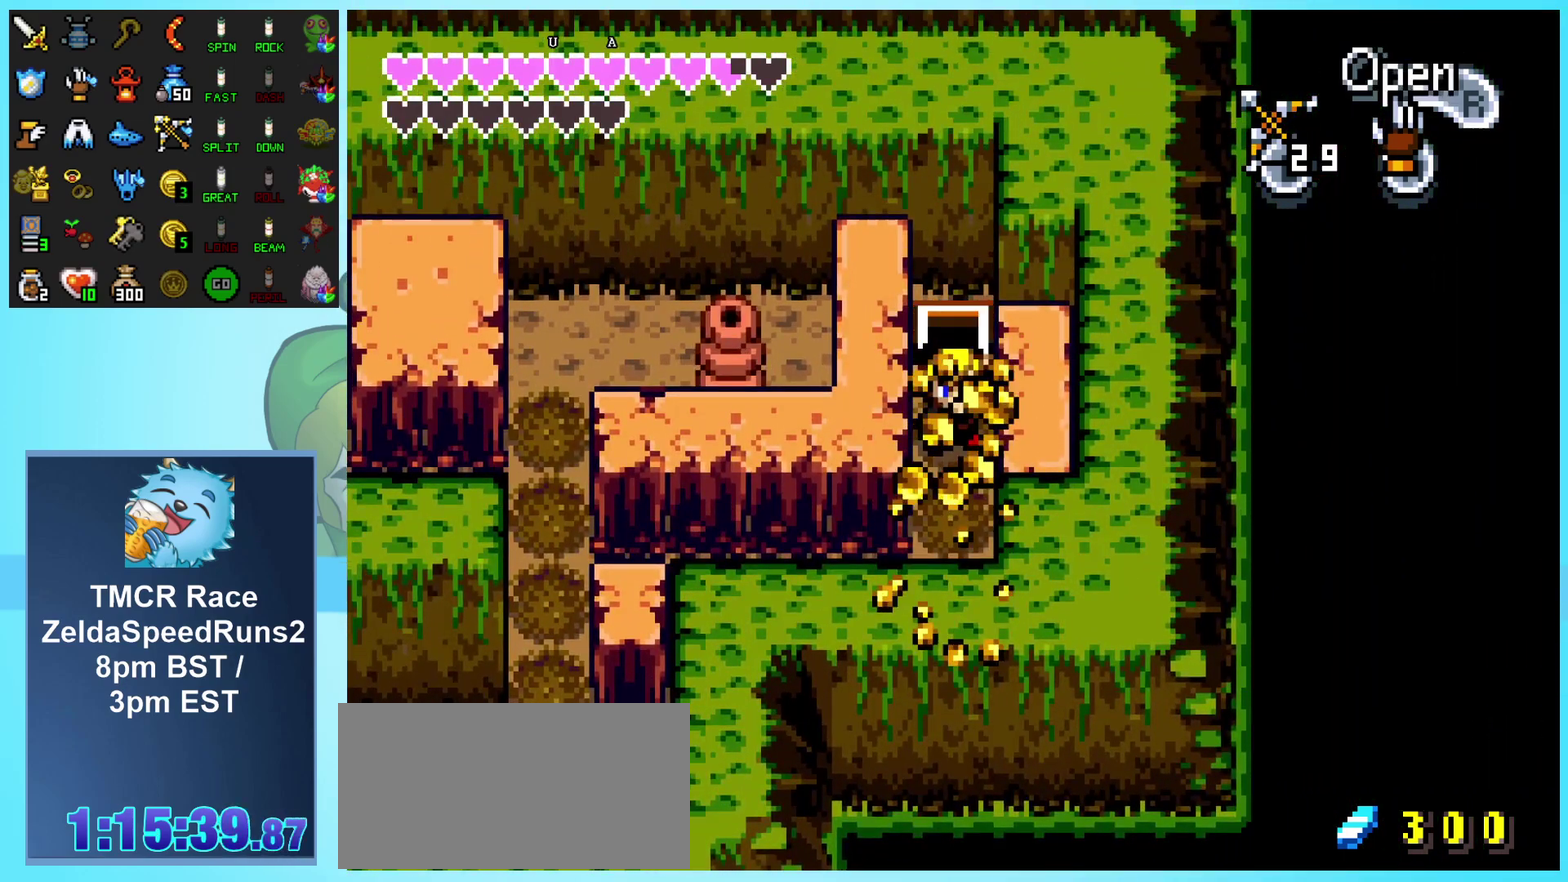
{"buttons": ["A", "DPAD_DOWN"], "events": [[33, "A", "up"], [100, "A", "down"], [200, "DPAD_UP", "up"], [300, "DPAD_DOWN", "down"]]}
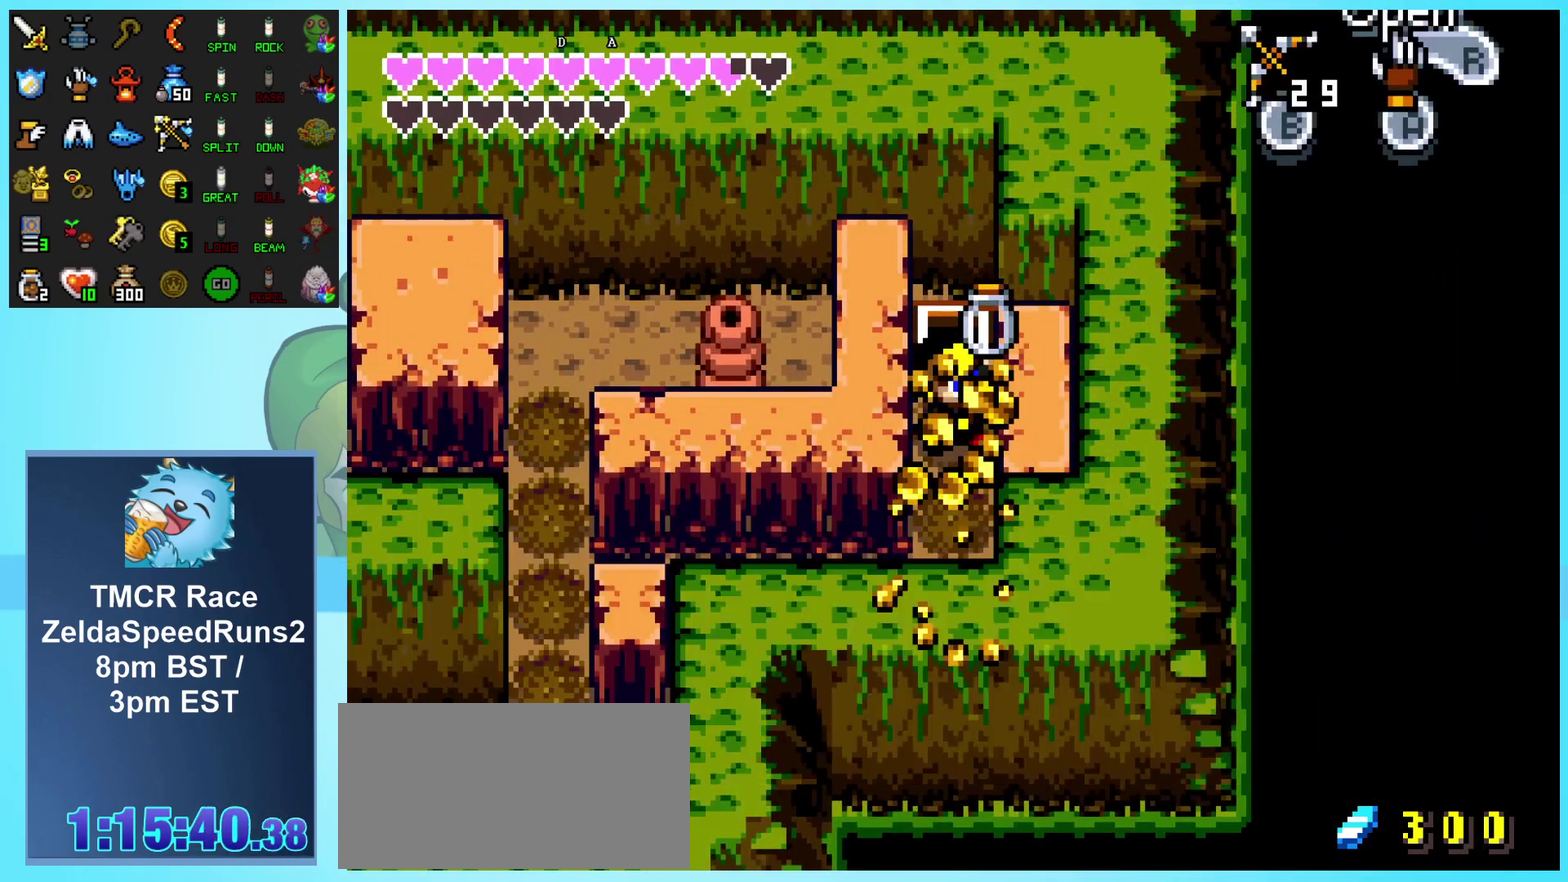
{"buttons": ["DPAD_DOWN"], "events": [[117, "A", "up"]]}
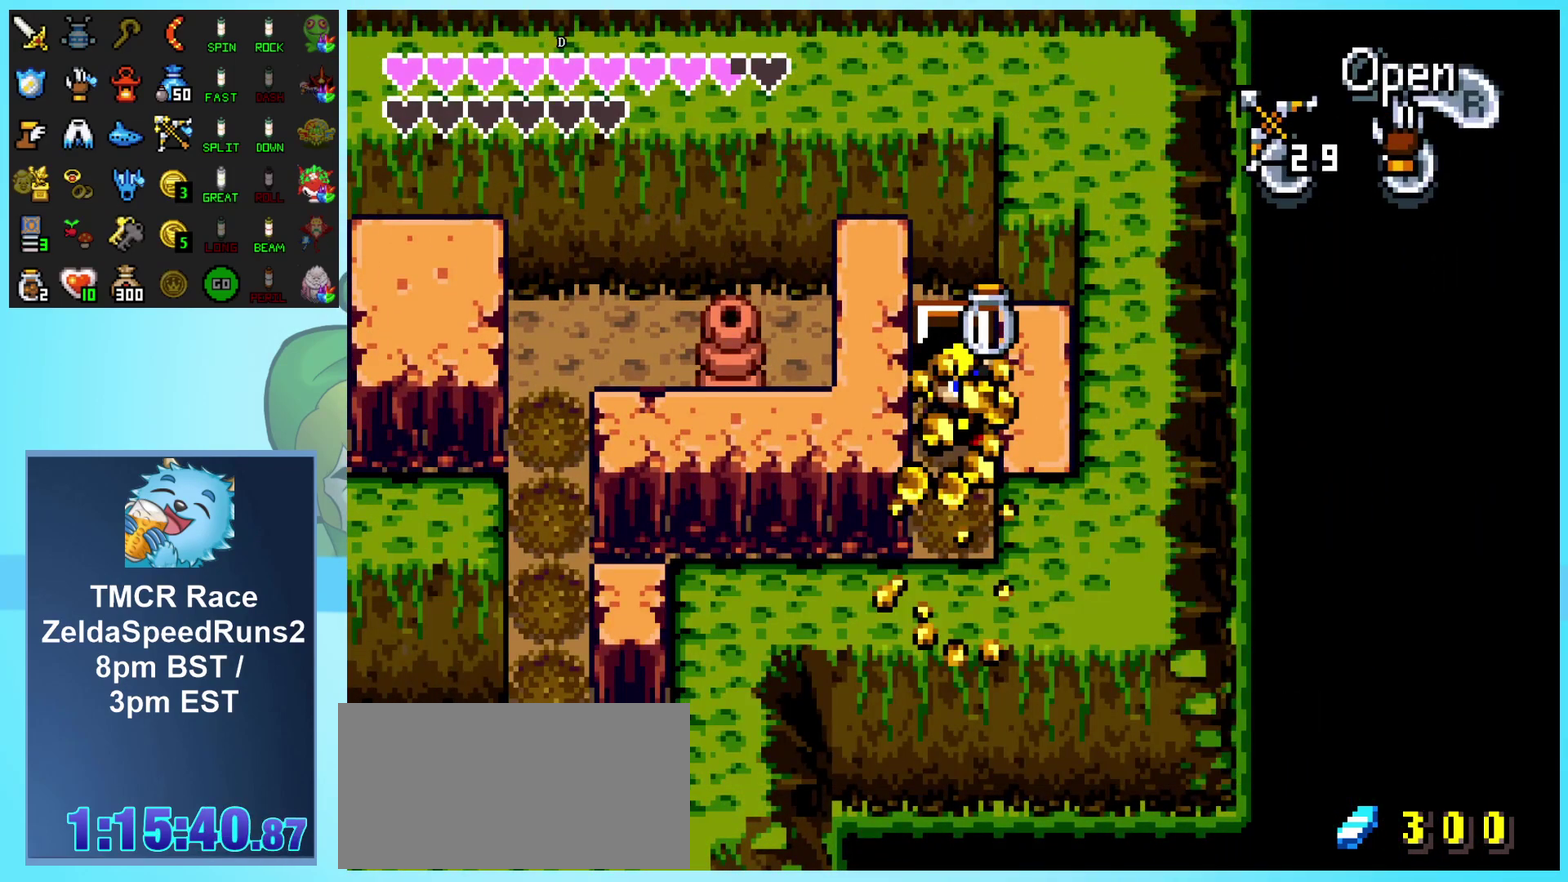
{"buttons": ["DPAD_DOWN"], "events": []}
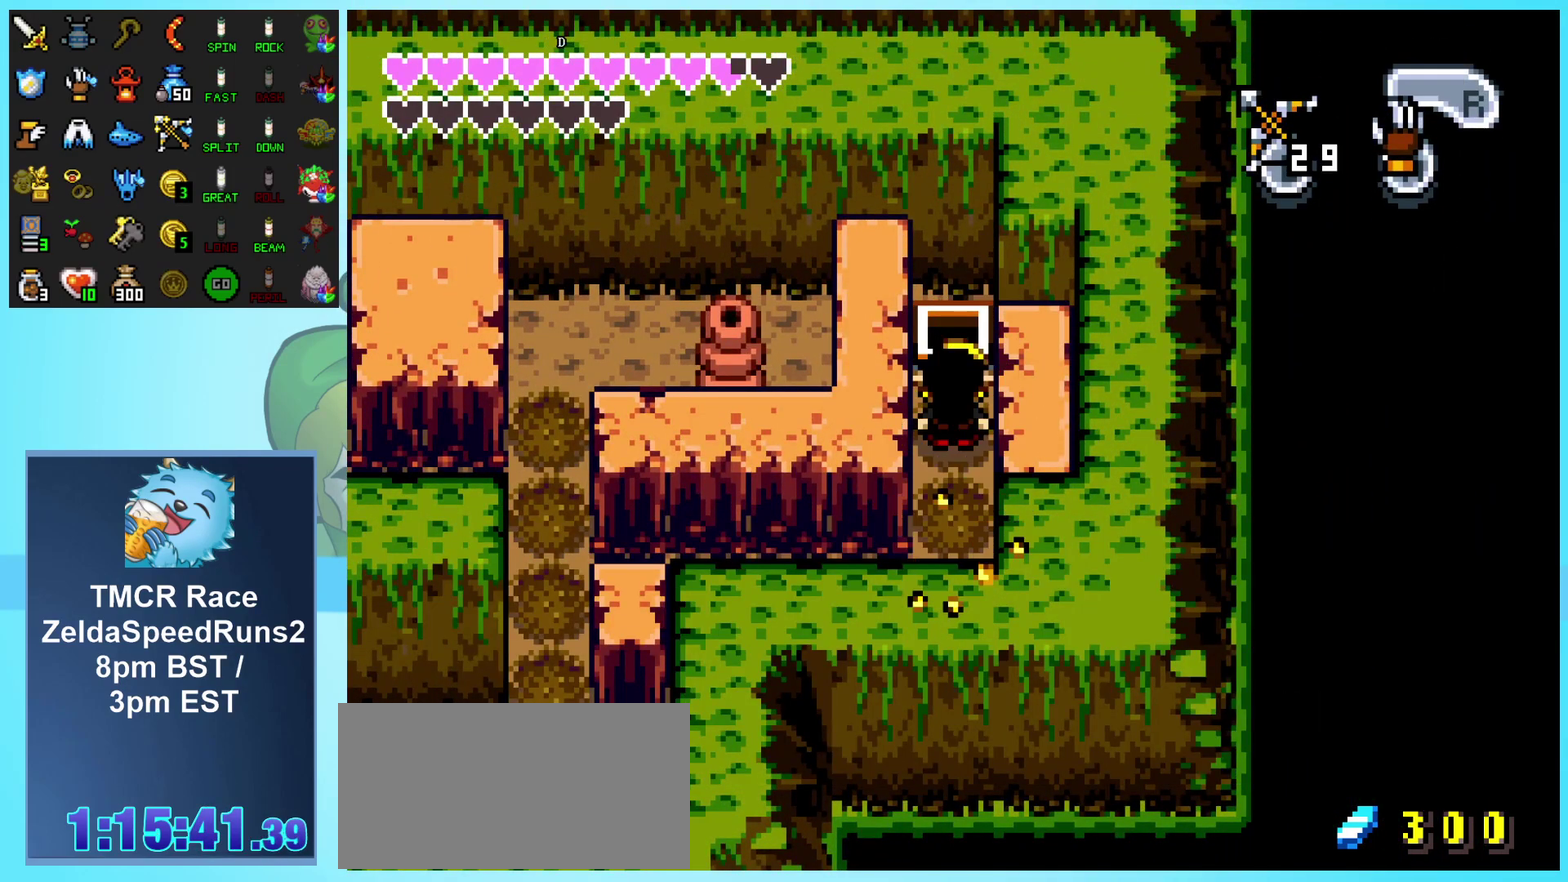
{"buttons": ["DPAD_DOWN"], "events": []}
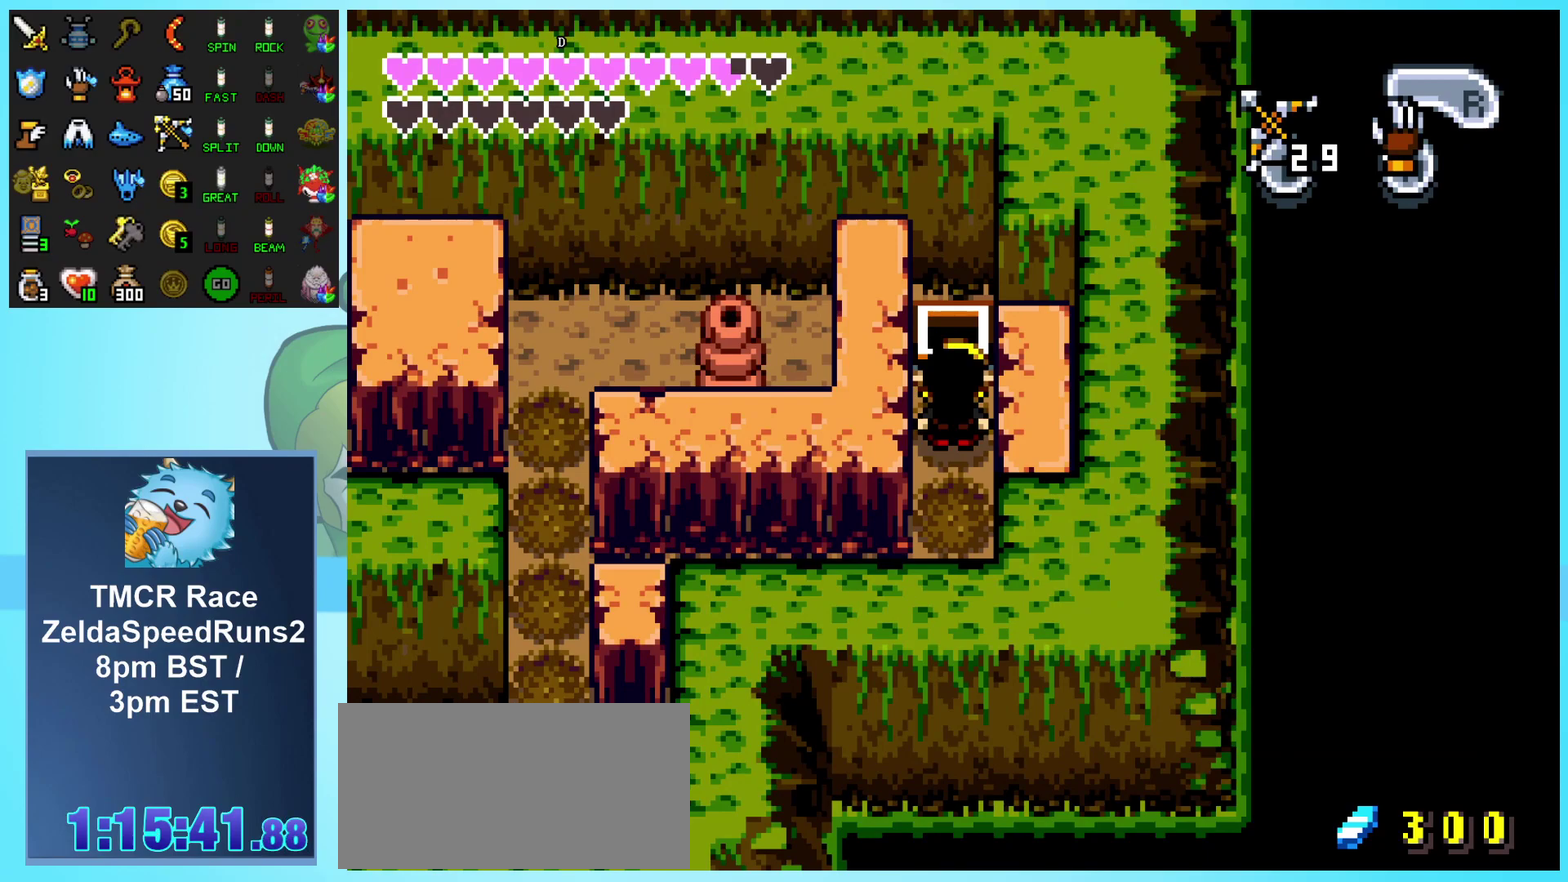
{"buttons": ["DPAD_LEFT"], "events": [[400, "DPAD_LEFT", "down"], [450, "DPAD_DOWN", "up"]]}
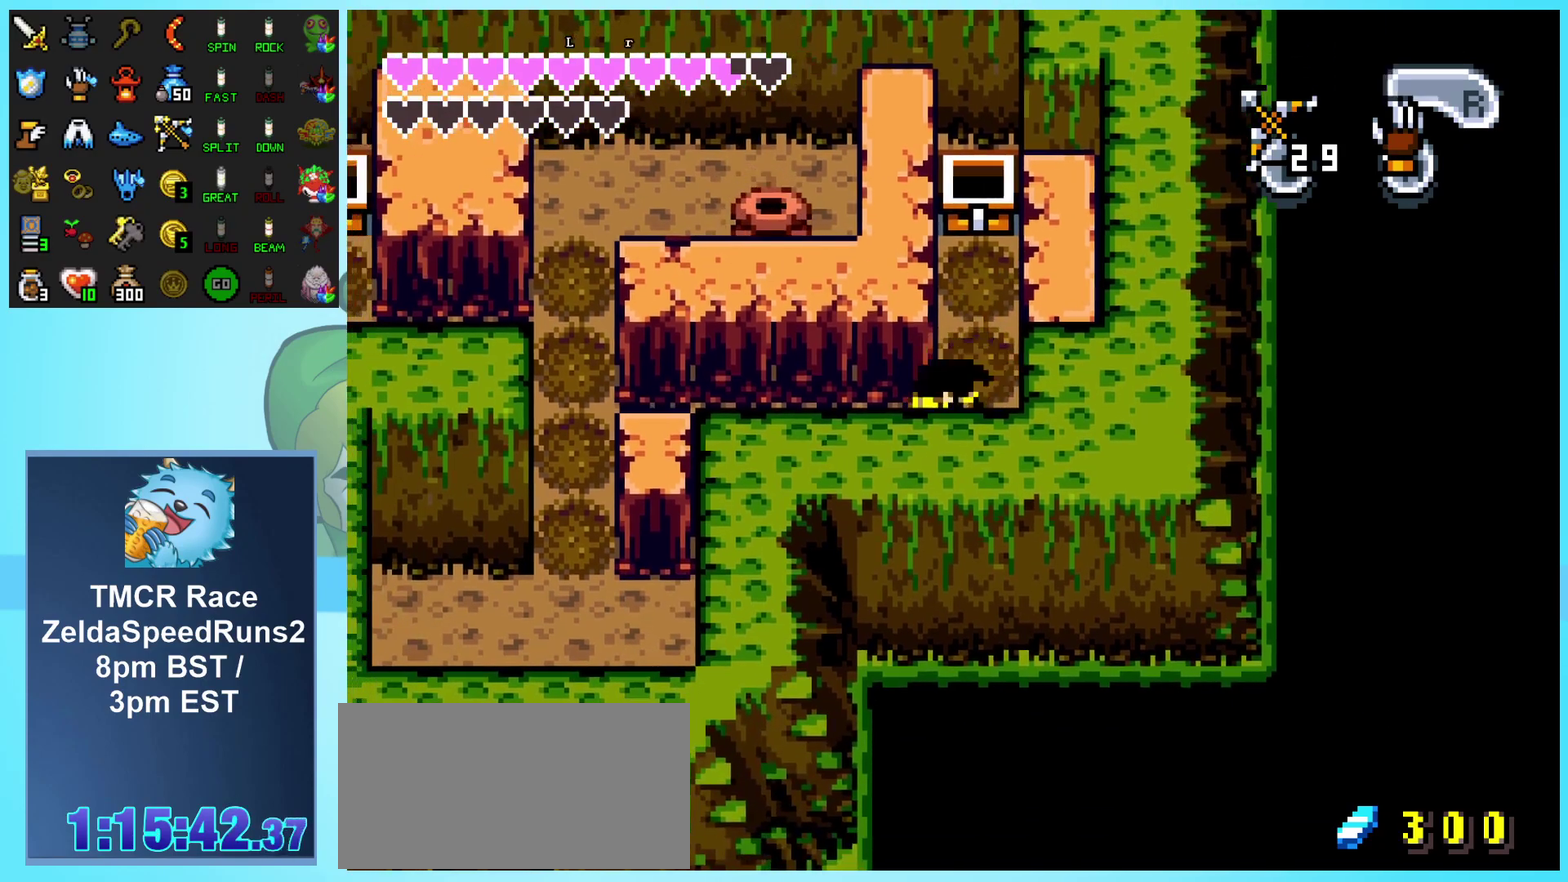
{"buttons": ["DPAD_LEFT"], "events": []}